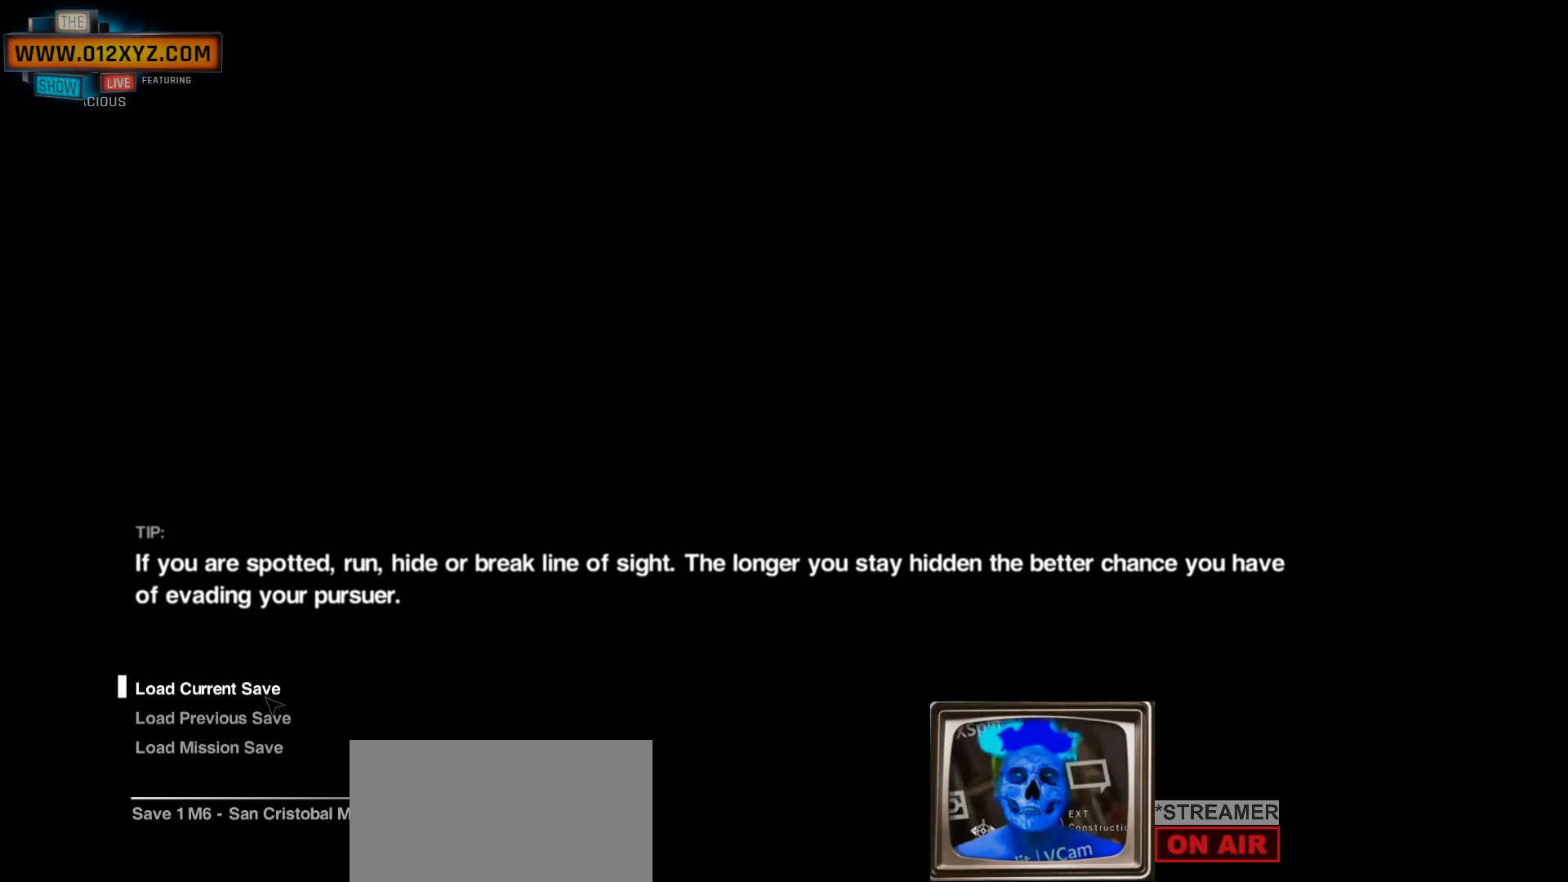
Gameplay with keyboard and mouse; each line is a JSON object with the keys and mouse buttons held at the frame after it. "events" lists presses ("down") and releases ("up") of "1", "2", "3", "4", "5", "a", "b", "c", "ctrl", "d", "e", "f", "g", "q", "r", "s", "shift", "space", "t", "tab", "v", "w", "x", "z", "mouse_left", "mouse_wheel", "mouse_right", "mouse_mb4" and "mouse_mb5" between this image and that frame as [ms after this image, input, new state], when the widget could be followed in between. "mouse_left", "mouse_wheel", "mouse_right", "mouse_mb4", "mouse_mb5" = the "left", "wheel", "right", "mb4", "mb5" buttons of the "mouse" list. No other keys are recorded. "wheel" means that the mouse wheel is clicked or scrolled. Not read: alt mouse_move.
{"keys": [], "mouse": [], "events": [[400, "mouse_left", "down"], [500, "mouse_left", "up"]]}
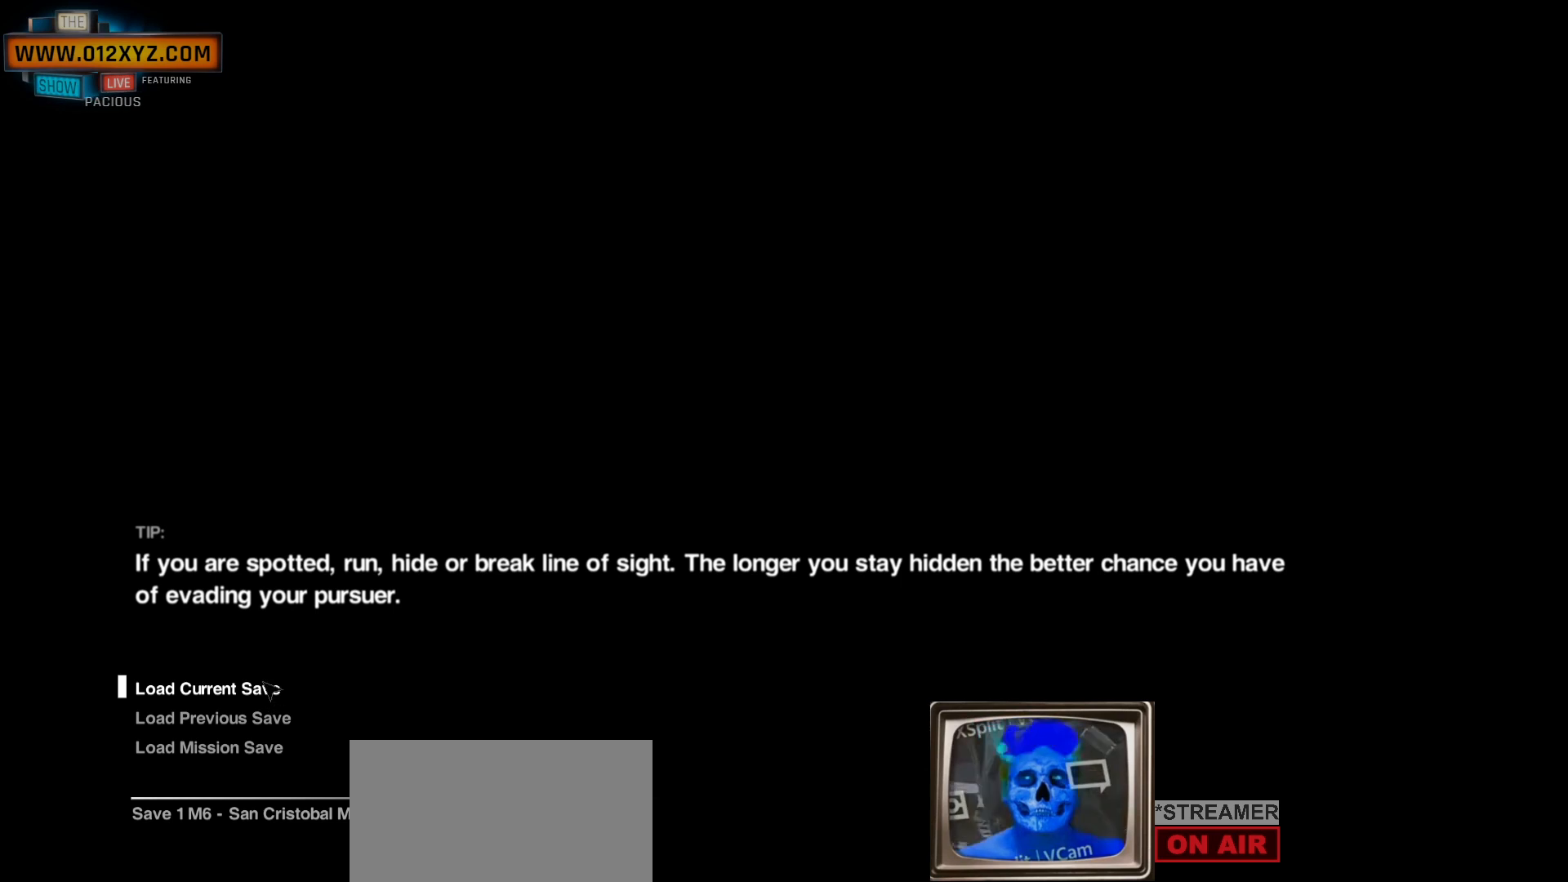
{"keys": [], "mouse": [], "events": []}
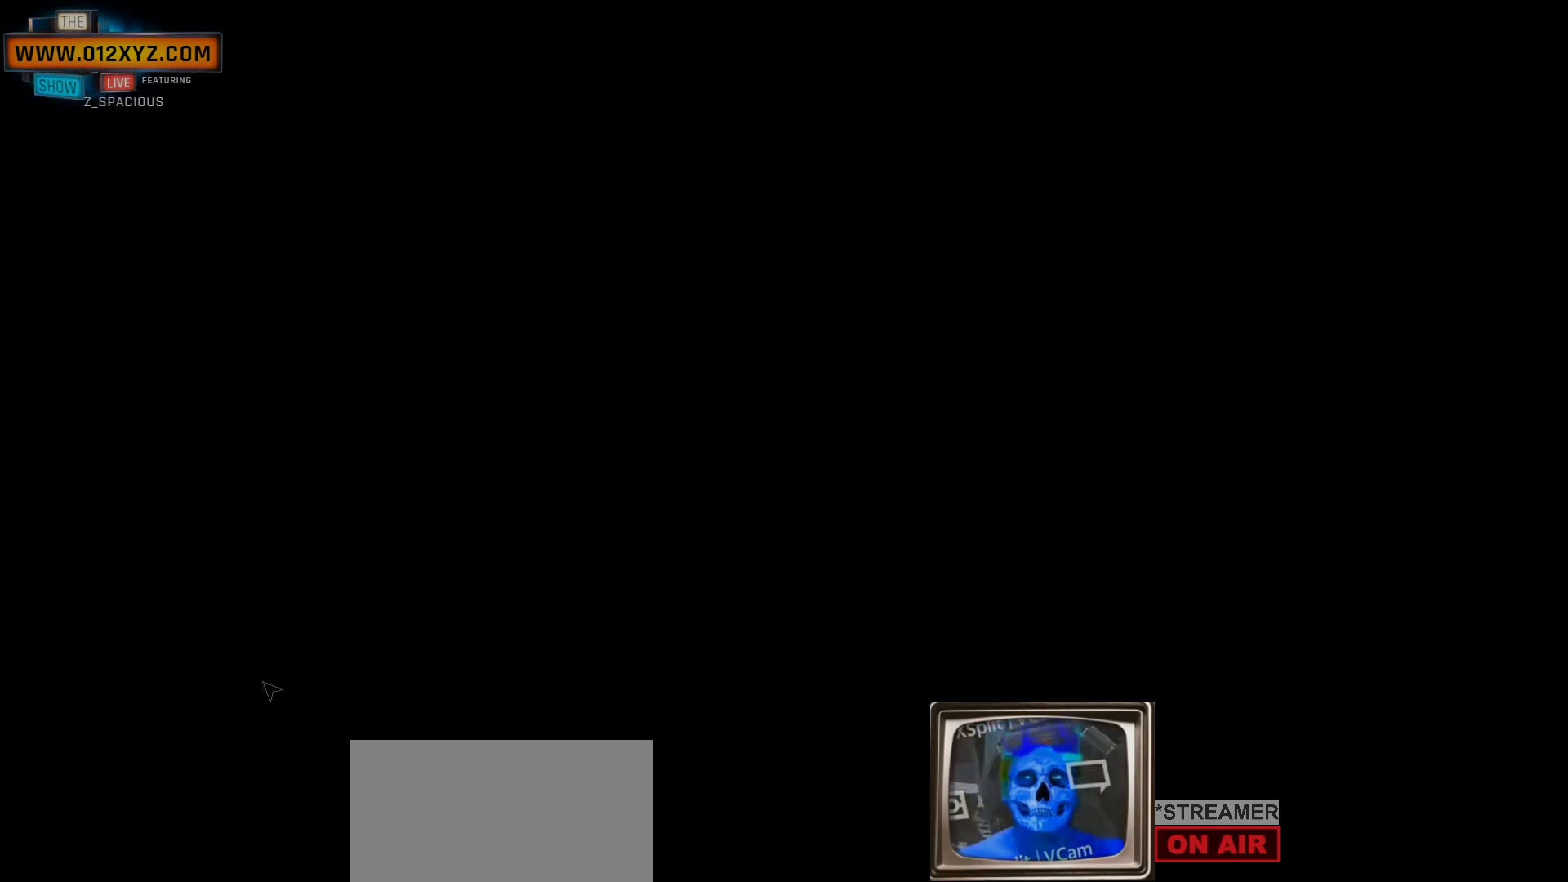
{"keys": [], "mouse": [], "events": []}
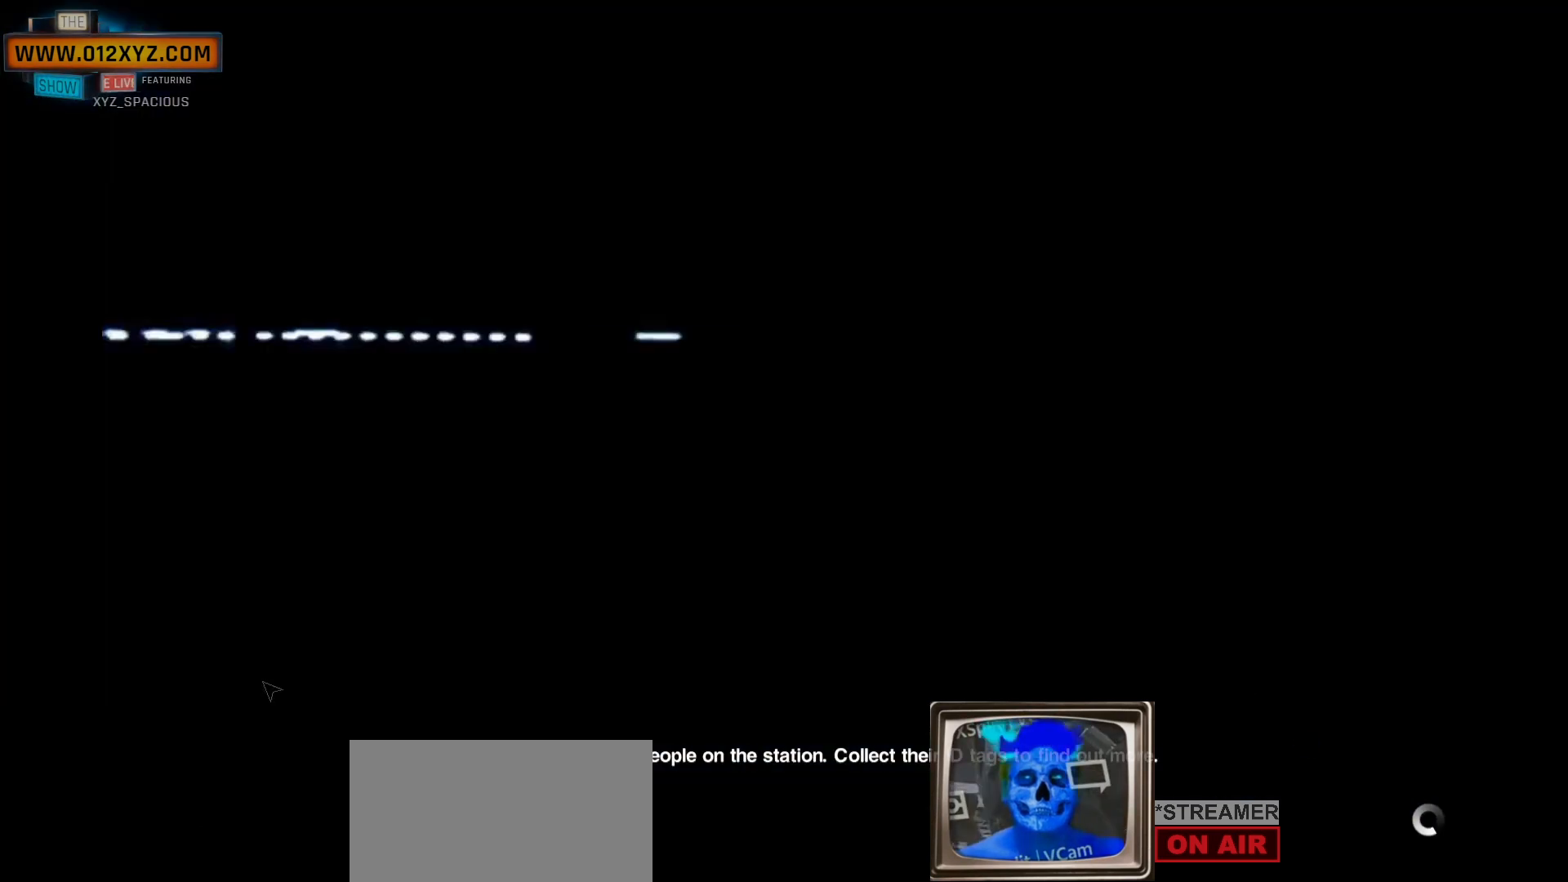
{"keys": [], "mouse": [], "events": []}
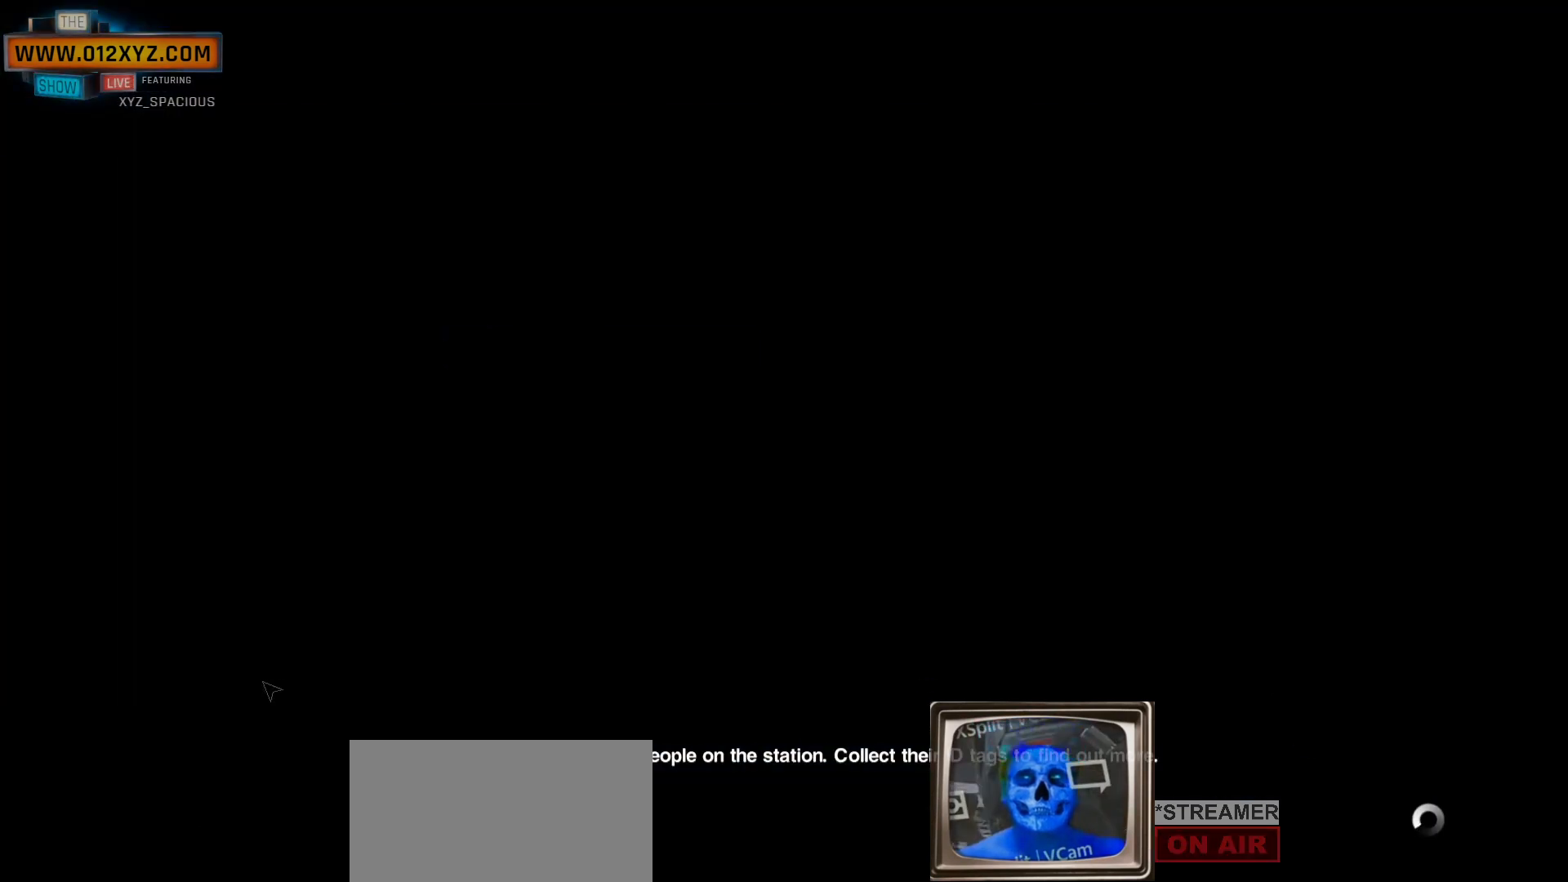
{"keys": [], "mouse": [], "events": []}
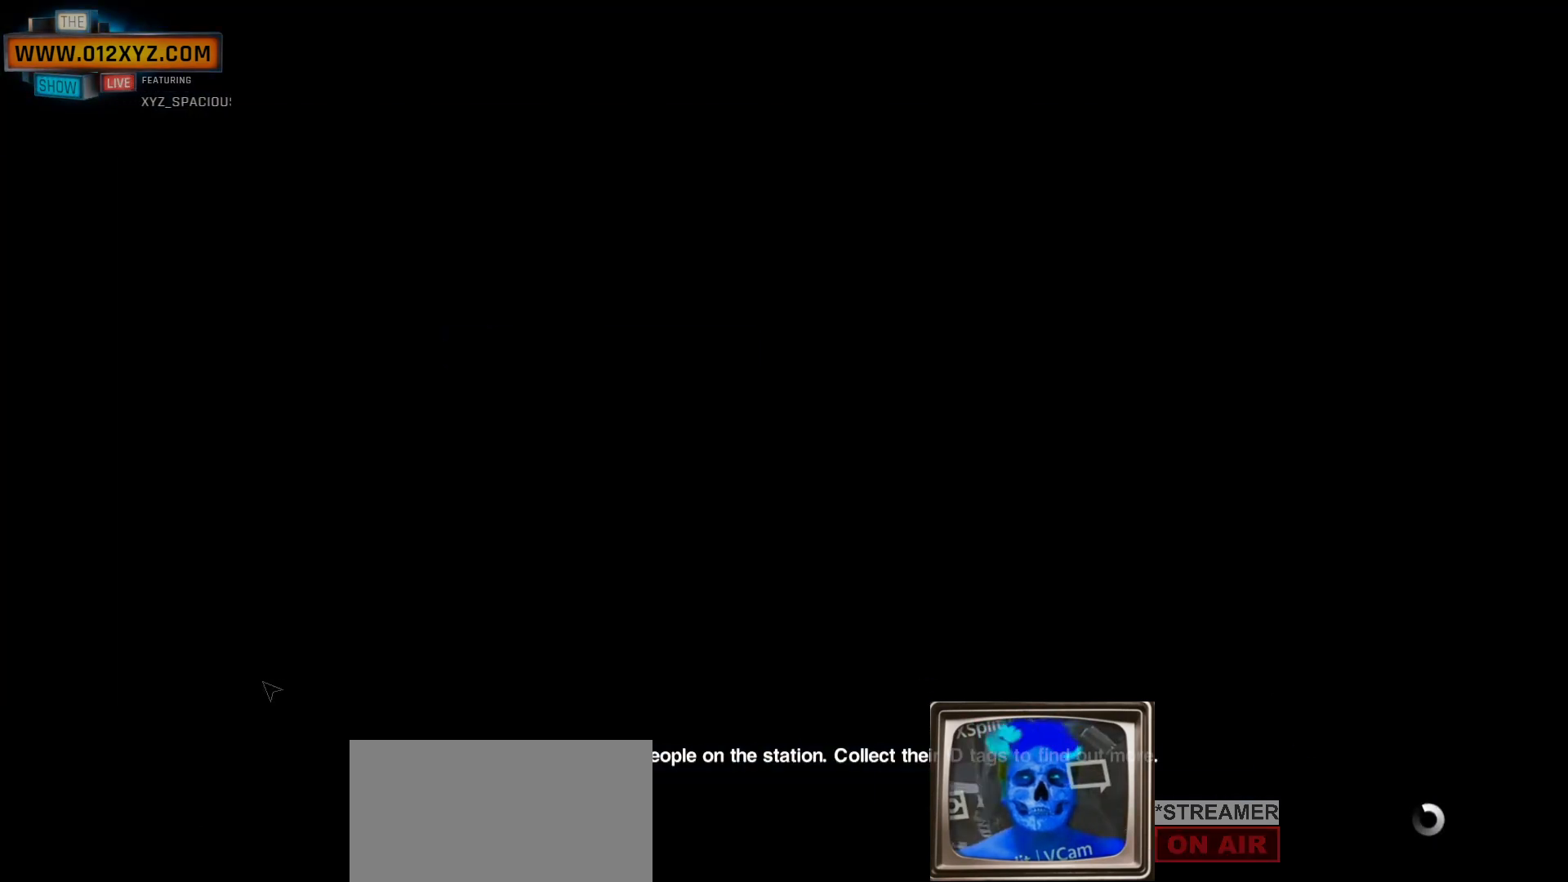
{"keys": [], "mouse": [], "events": []}
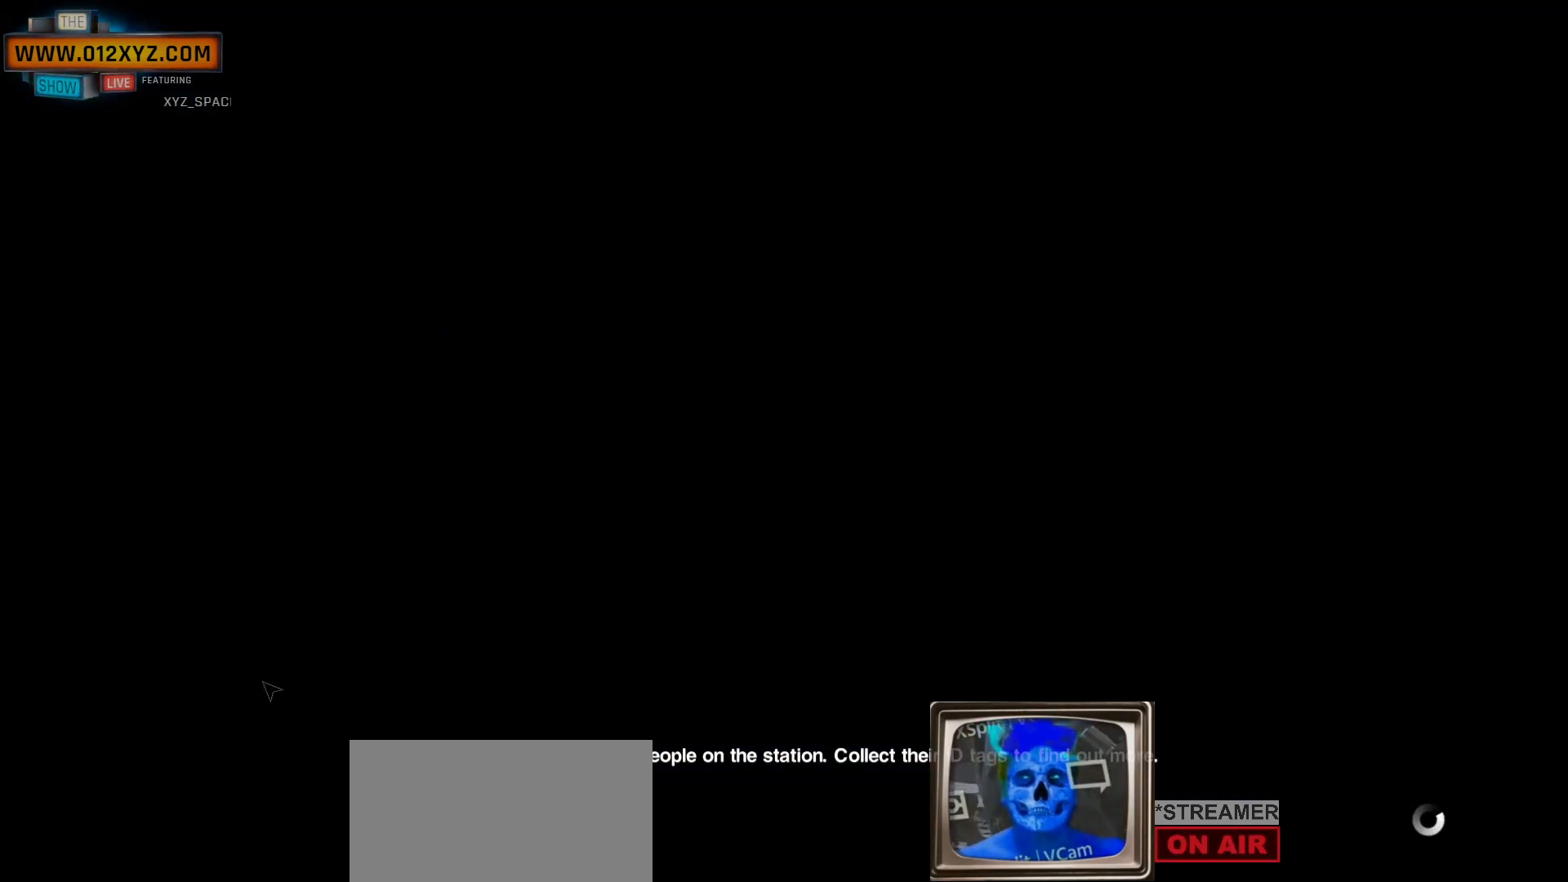
{"keys": [], "mouse": [], "events": []}
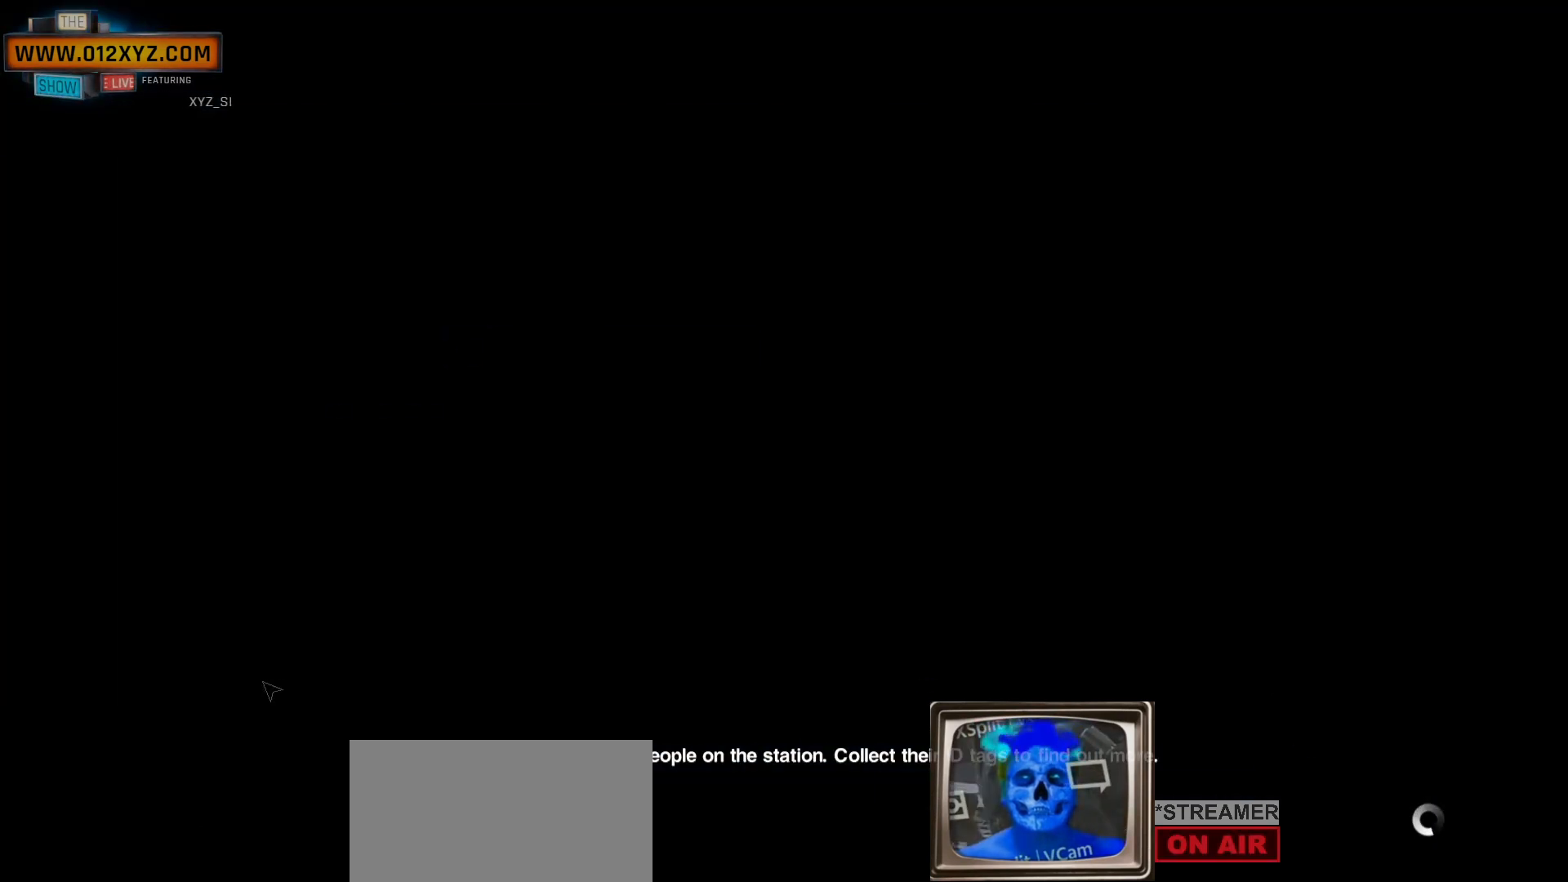
{"keys": [], "mouse": [], "events": []}
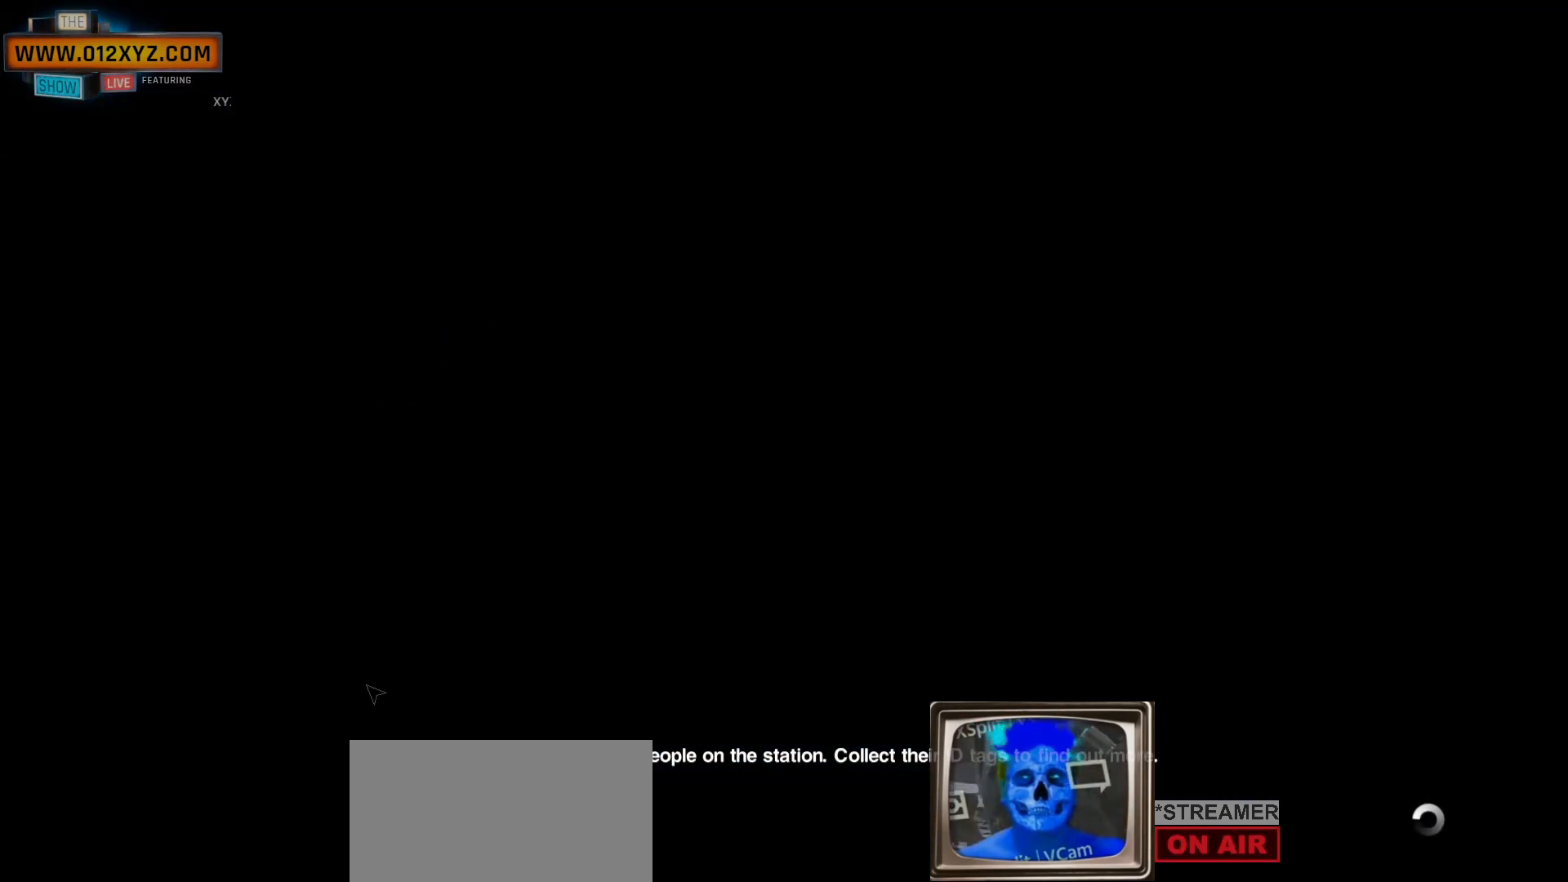
{"keys": [], "mouse": [], "events": []}
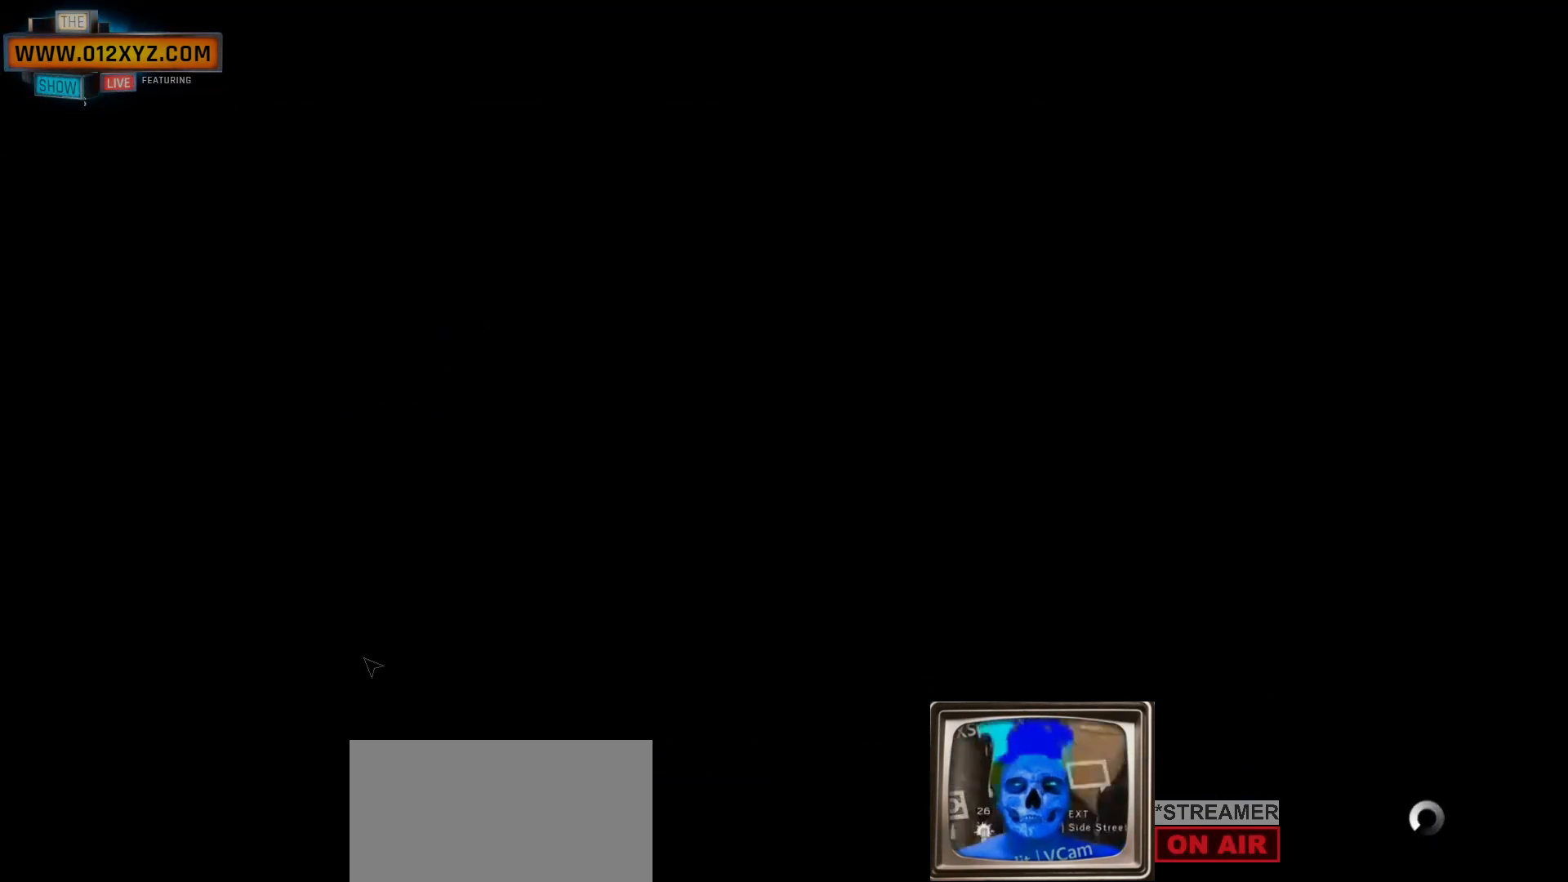
{"keys": [], "mouse": [], "events": []}
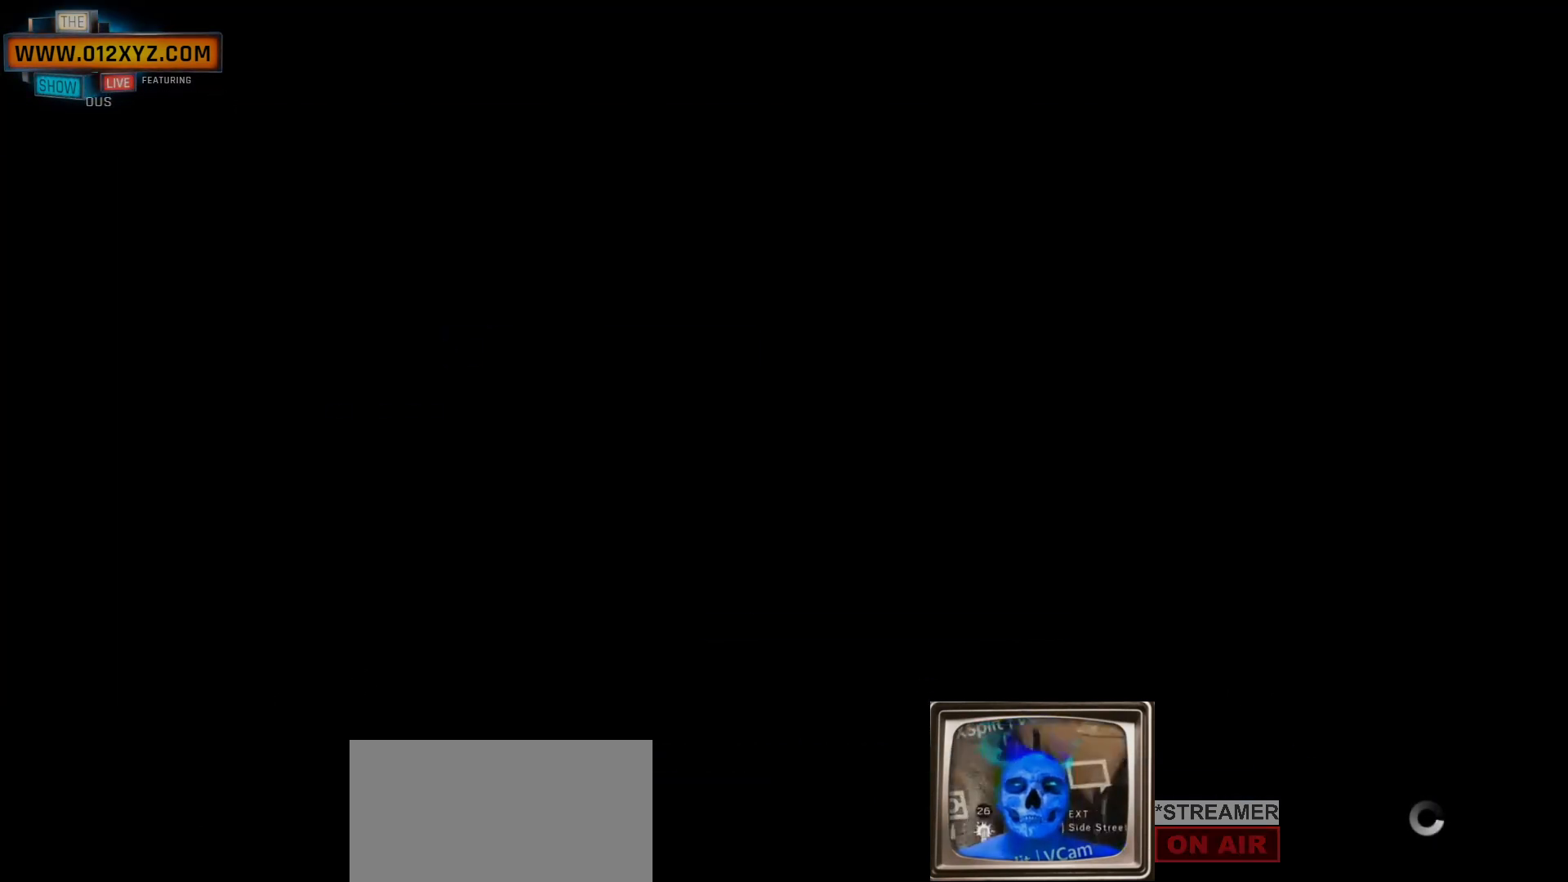
{"keys": ["q"], "mouse": [], "events": [[400, "q", "down"]]}
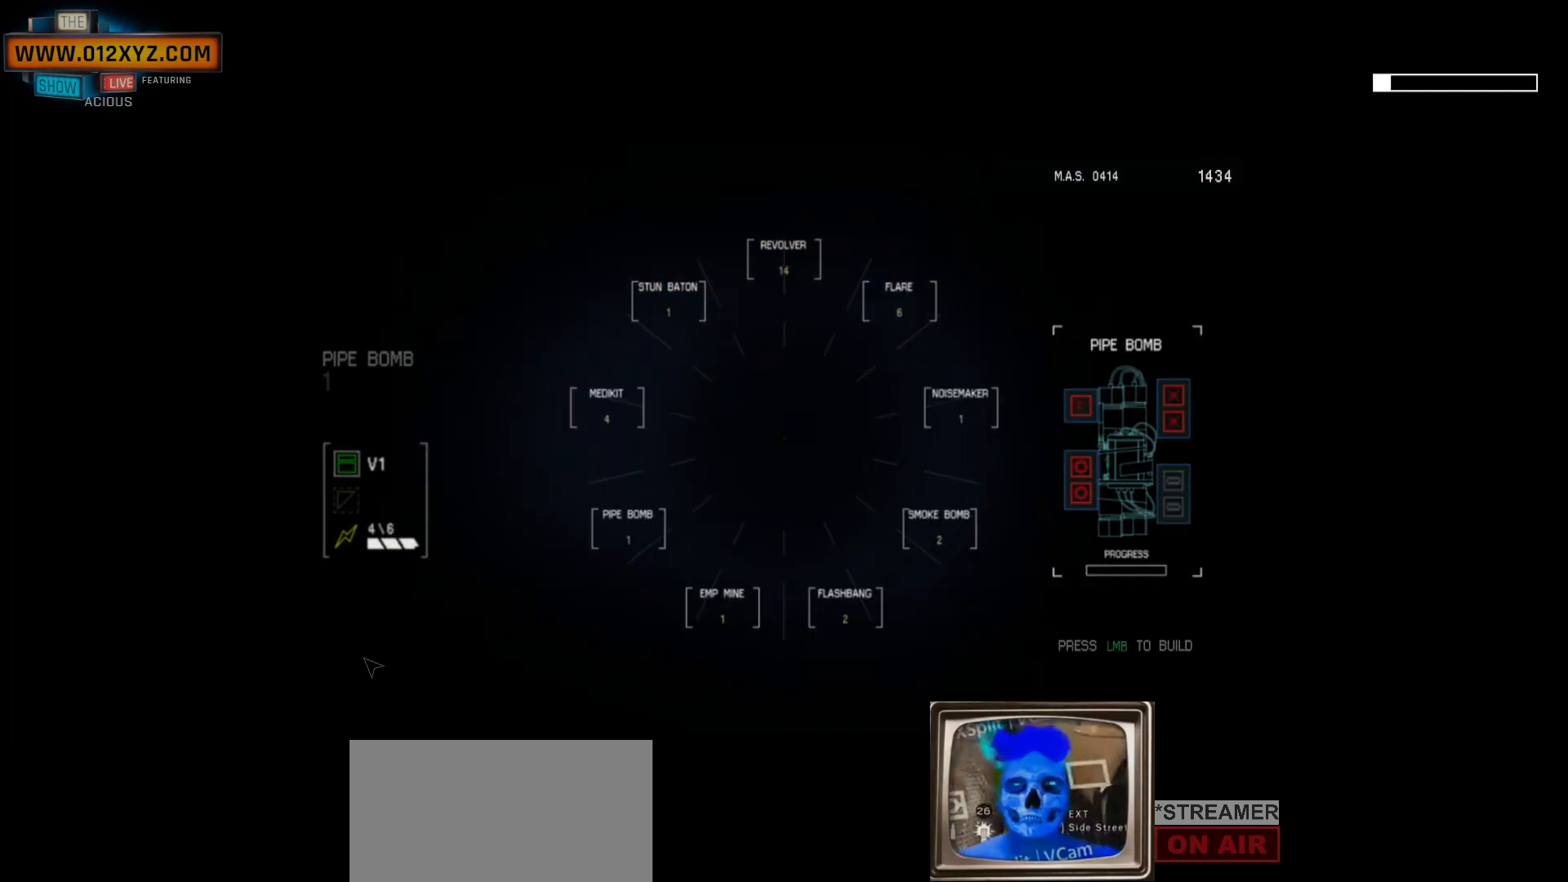
{"keys": ["q"], "mouse": [], "events": []}
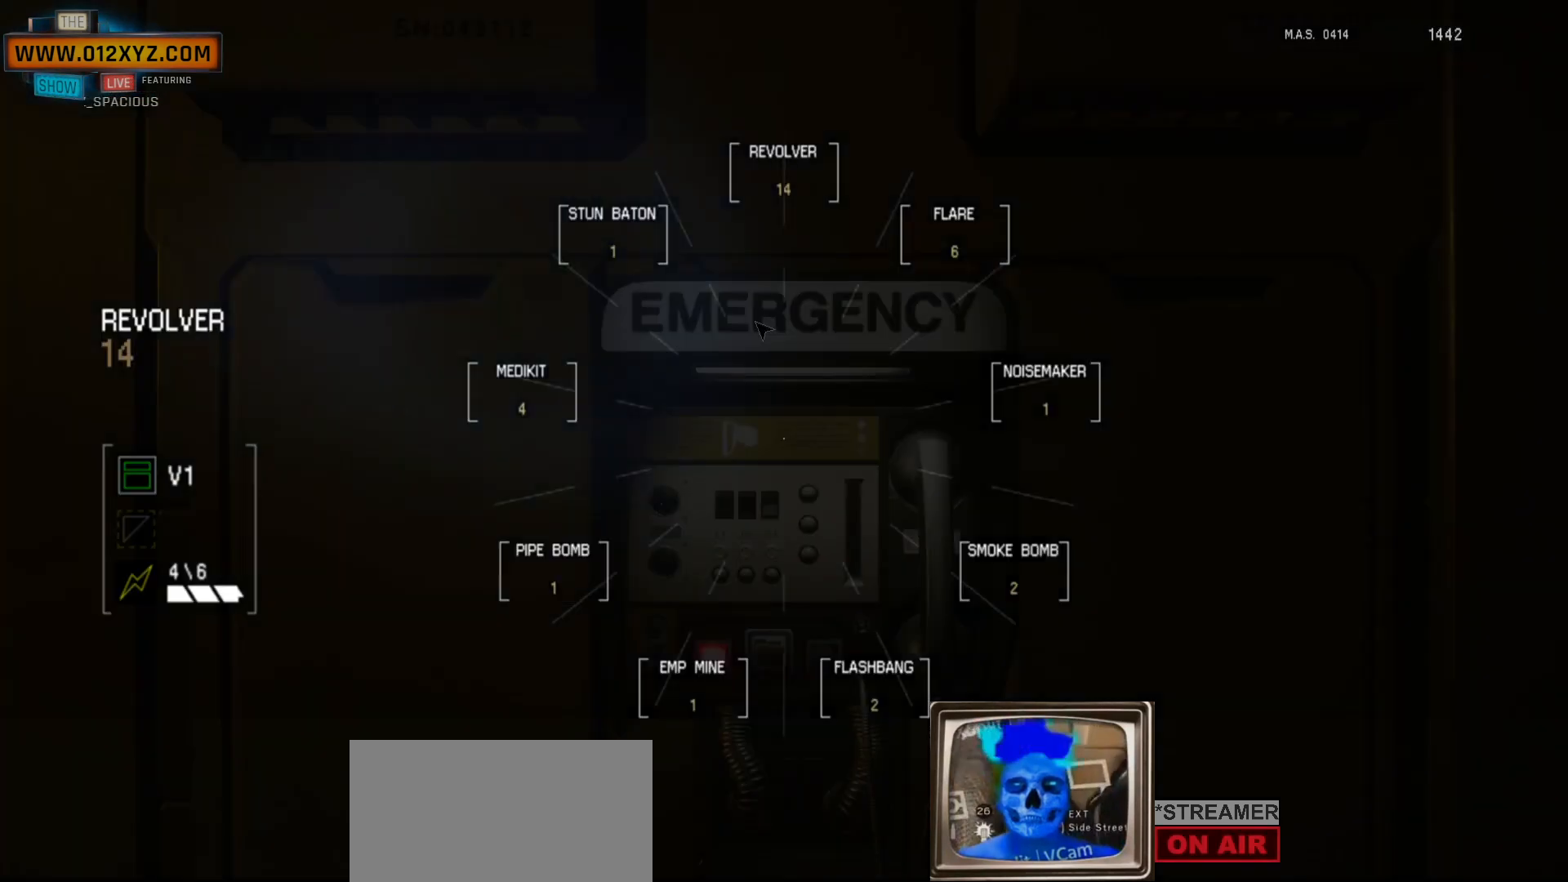
{"keys": [], "mouse": [], "events": [[400, "q", "up"]]}
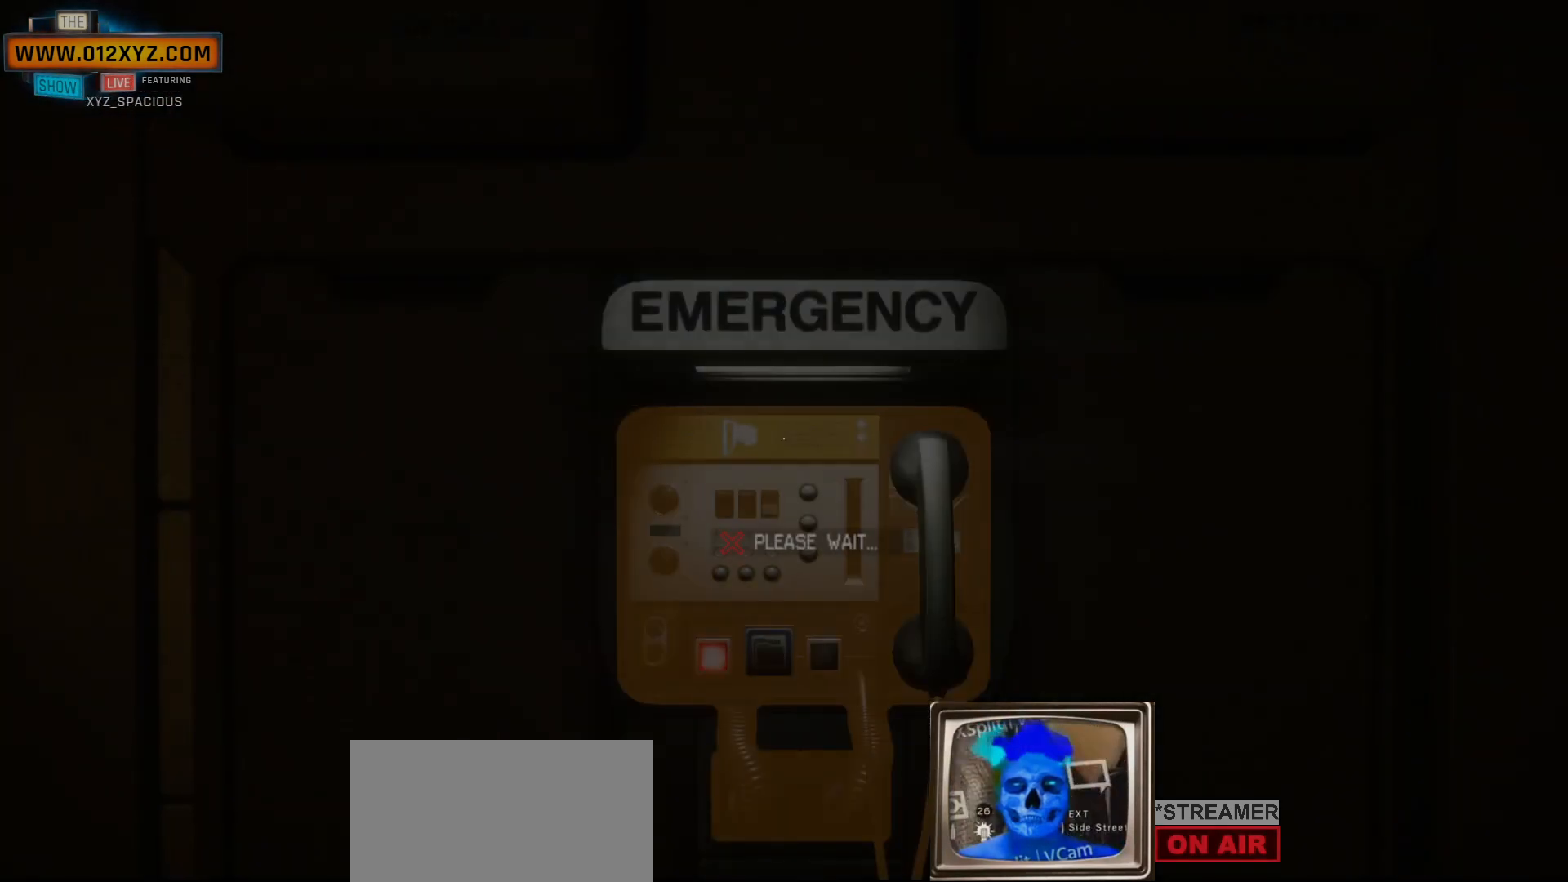
{"keys": ["a", "s"], "mouse": [], "events": [[100, "s", "down"], [300, "a", "down"]]}
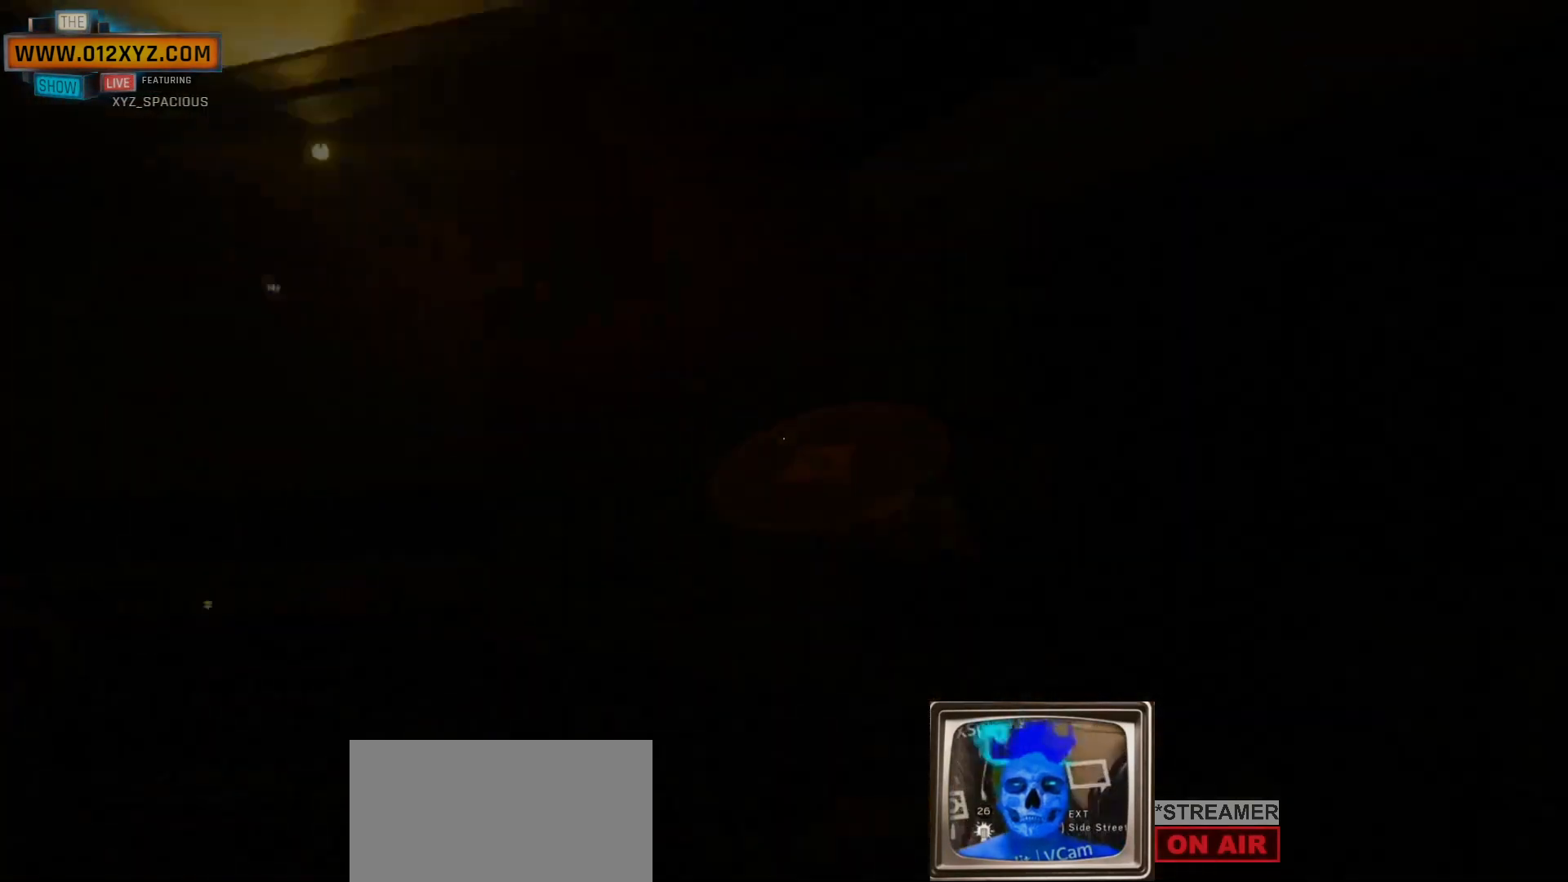
{"keys": ["q", "s"], "mouse": [], "events": [[100, "a", "up"], [267, "q", "down"]]}
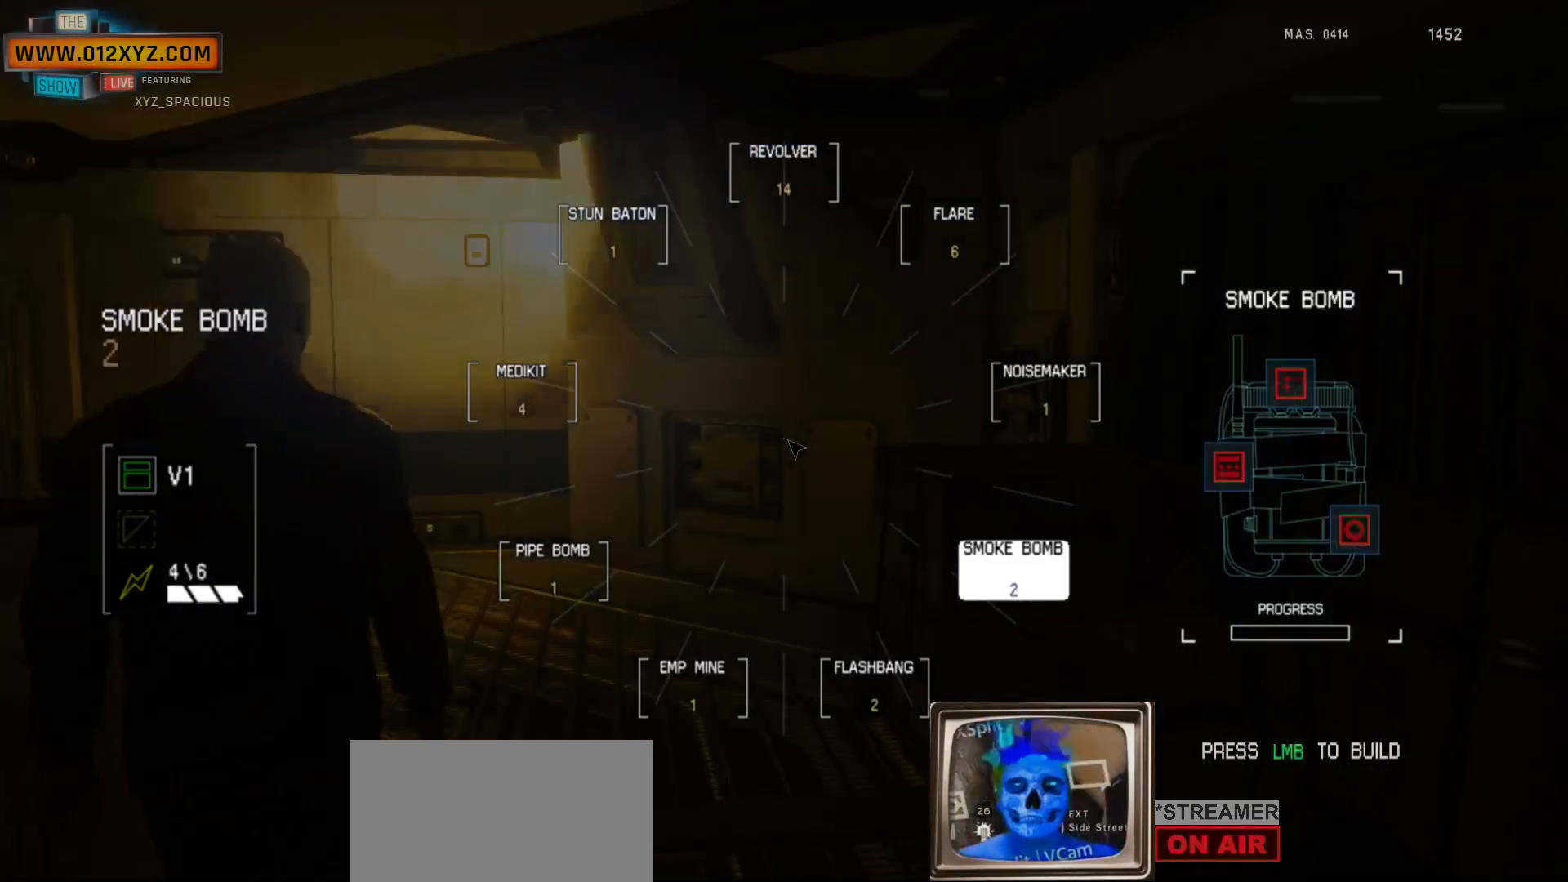
{"keys": ["q", "s"], "mouse": [], "events": []}
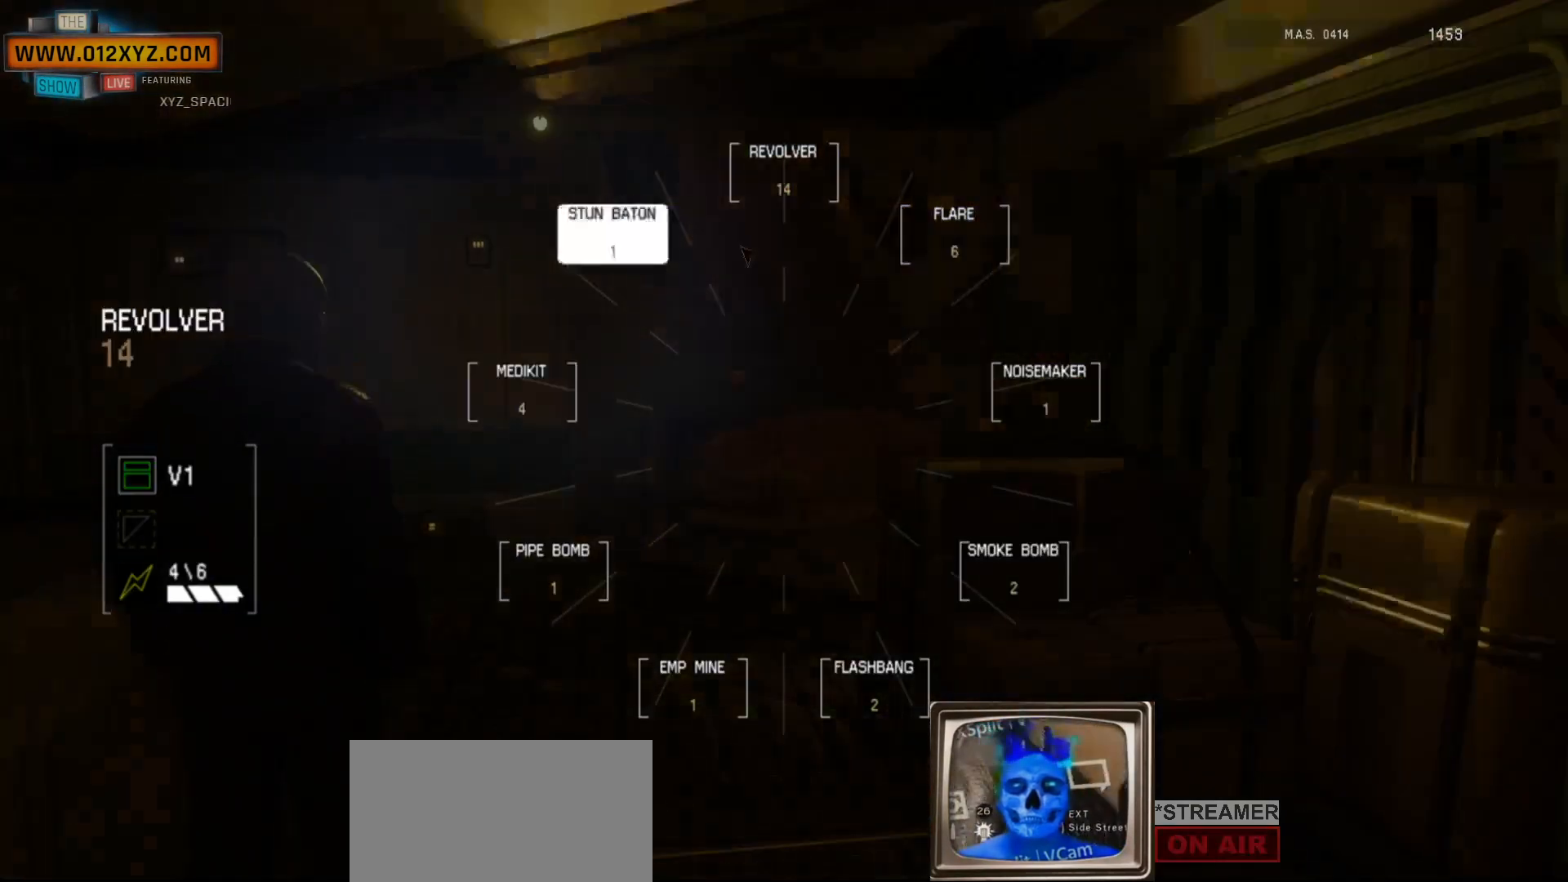
{"keys": ["q", "s"], "mouse": [], "events": []}
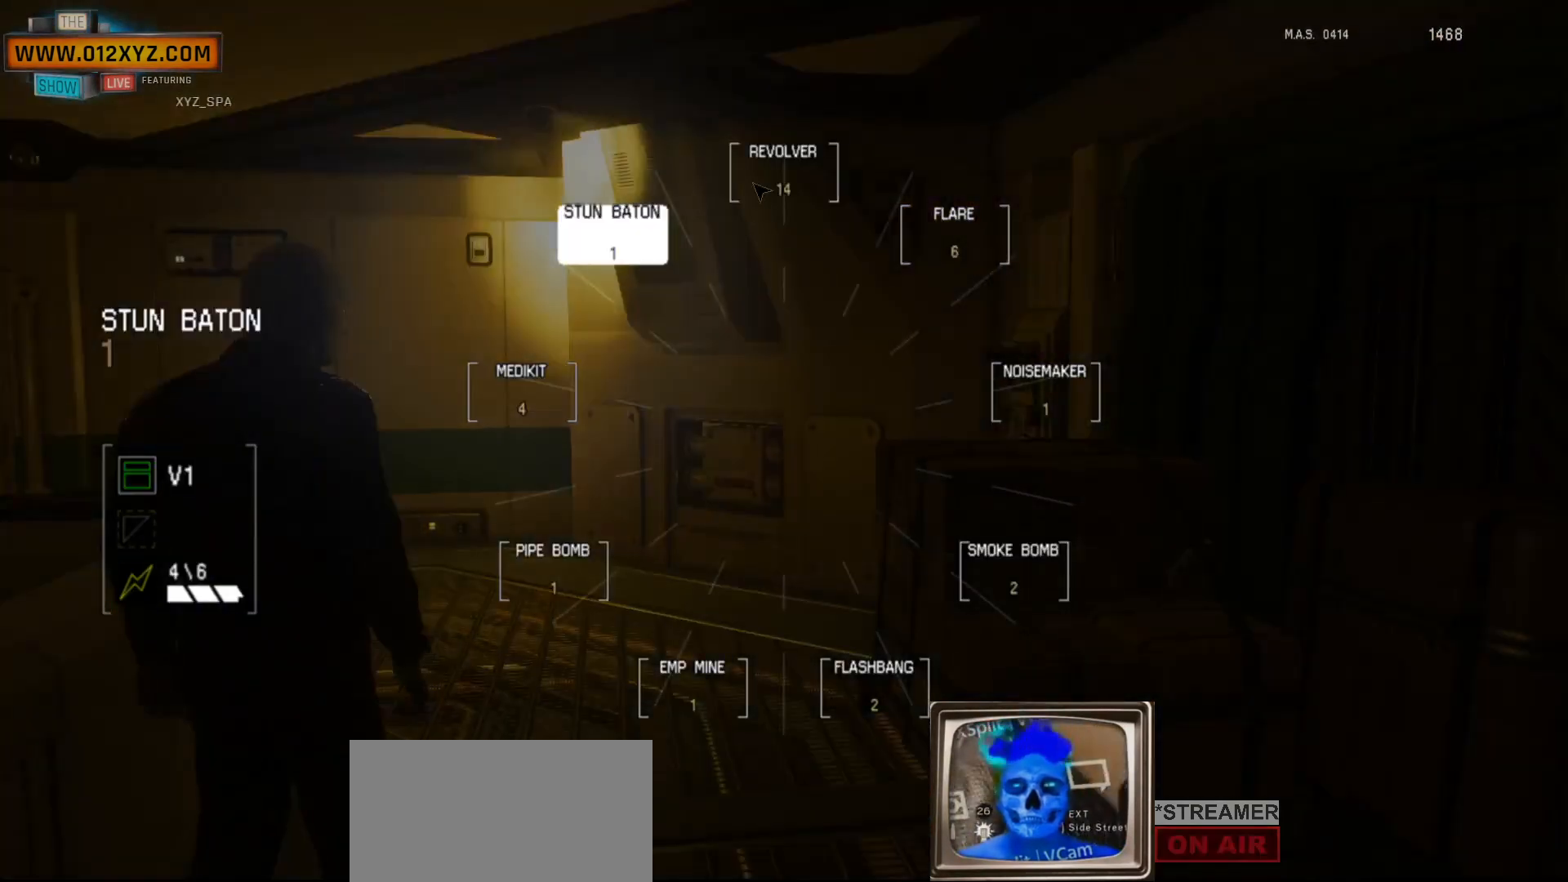
{"keys": ["d", "s"], "mouse": [], "events": [[267, "q", "up"], [367, "d", "down"]]}
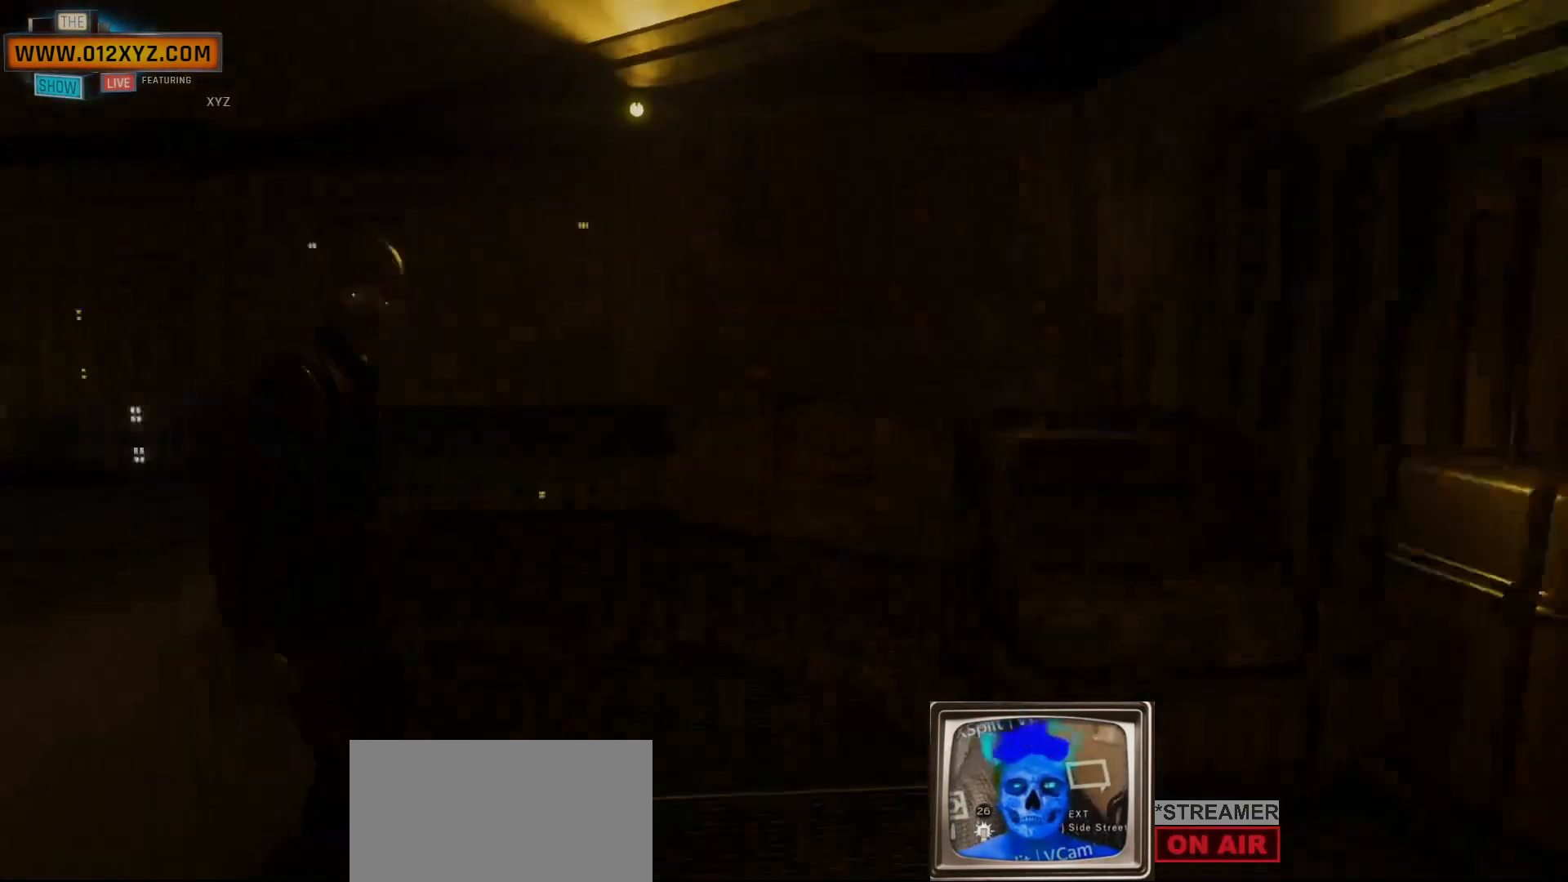
{"keys": ["w"], "mouse": ["right"], "events": [[33, "s", "up"], [133, "mouse_right", "down"], [200, "w", "down"], [267, "d", "up"]]}
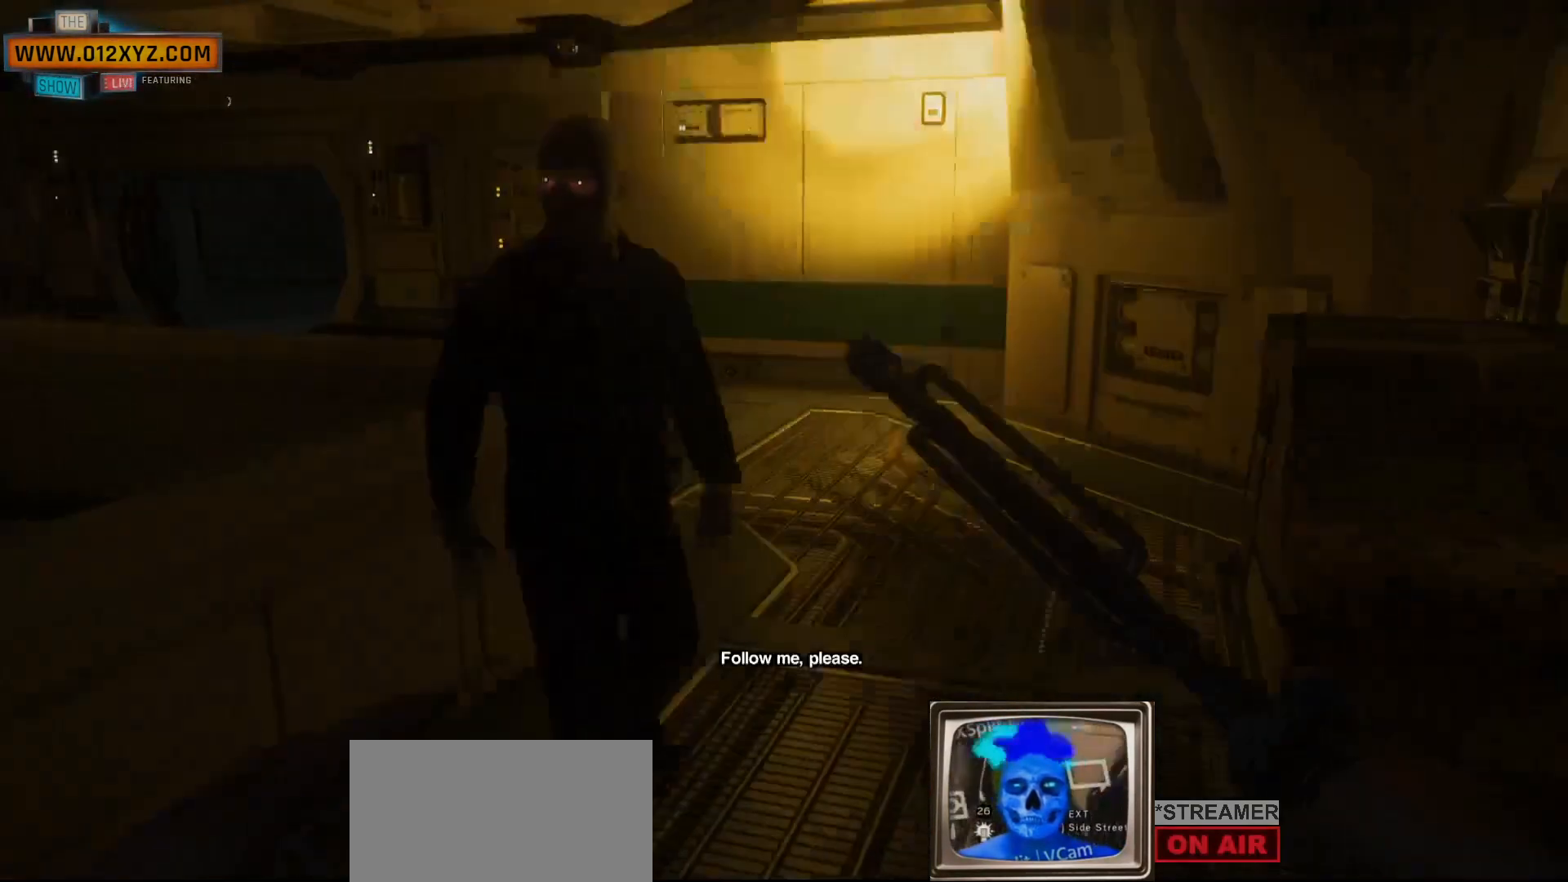
{"keys": [], "mouse": ["left", "right"], "events": [[233, "mouse_left", "down"], [333, "w", "up"]]}
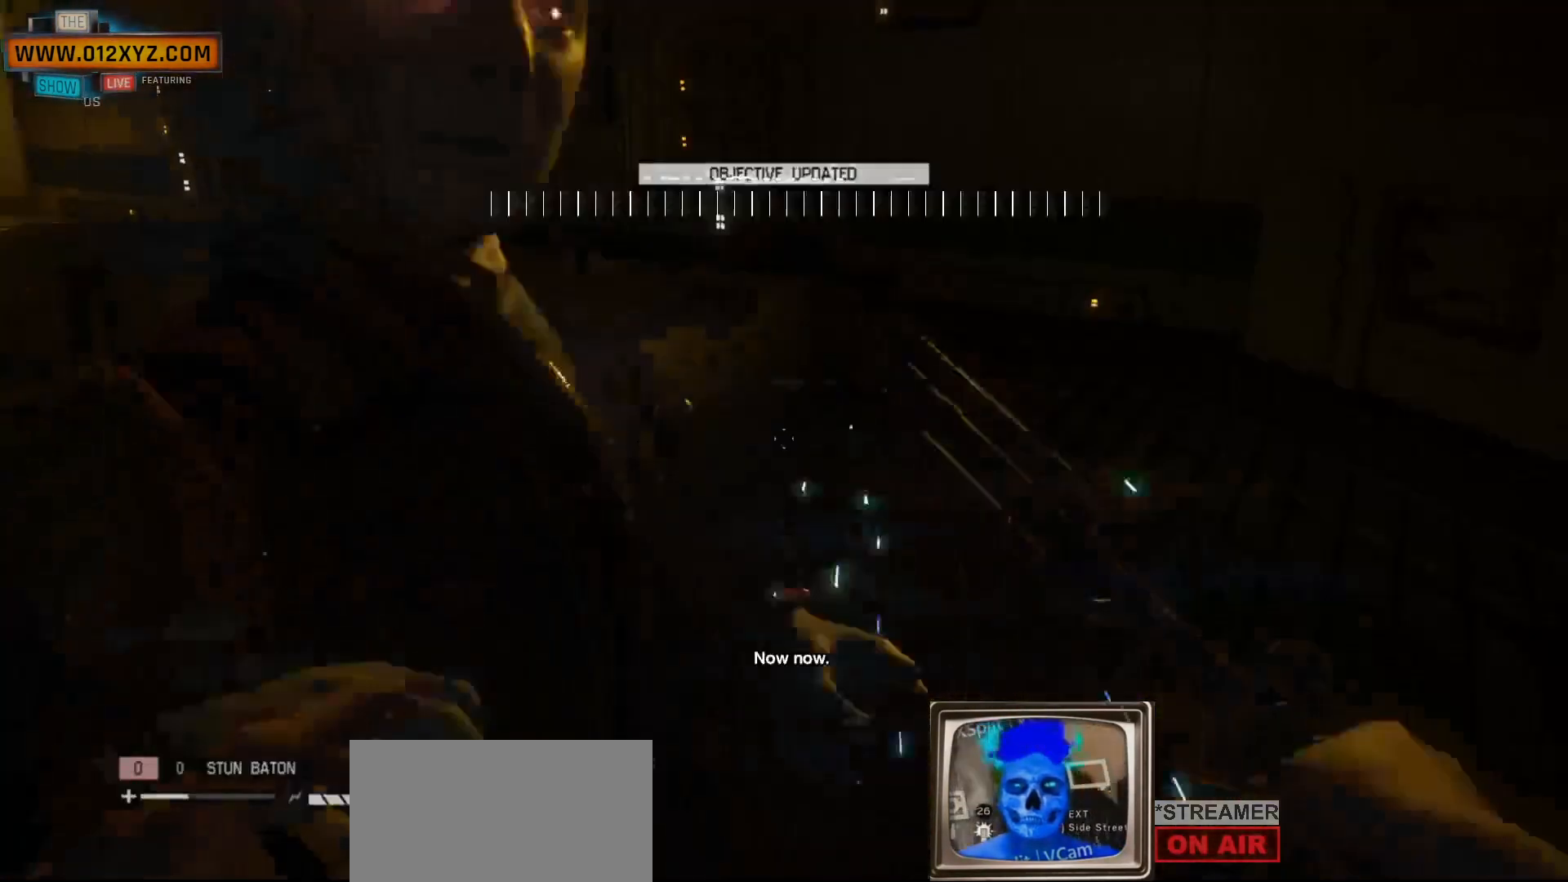
{"keys": [], "mouse": ["left", "right"], "events": []}
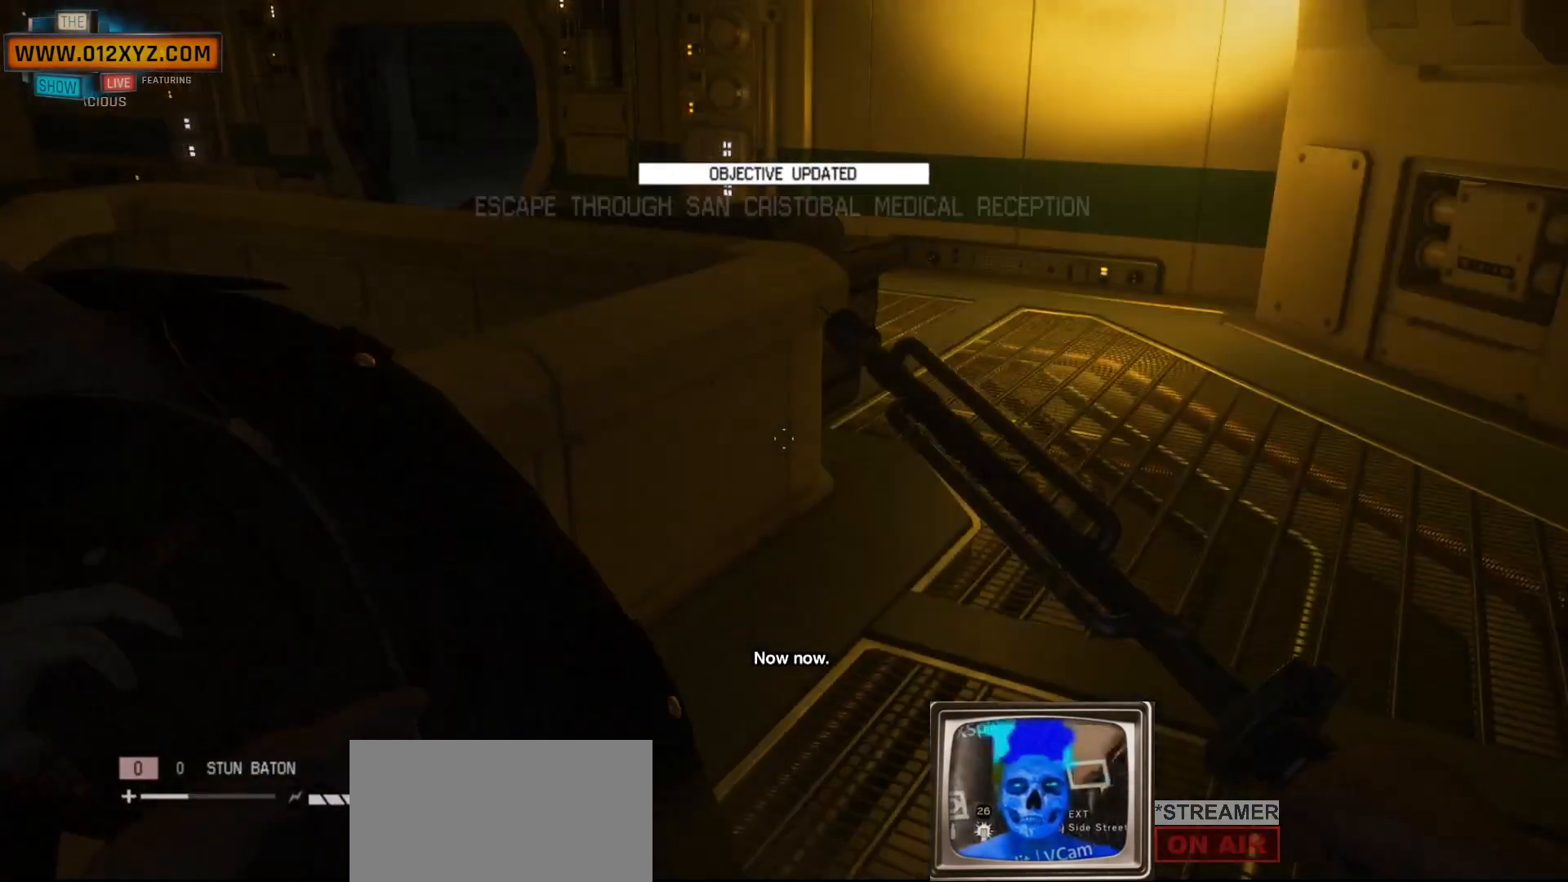
{"keys": ["w"], "mouse": [], "events": [[67, "mouse_left", "up"], [167, "mouse_right", "up"], [200, "d", "down"], [433, "d", "up"], [433, "w", "down"]]}
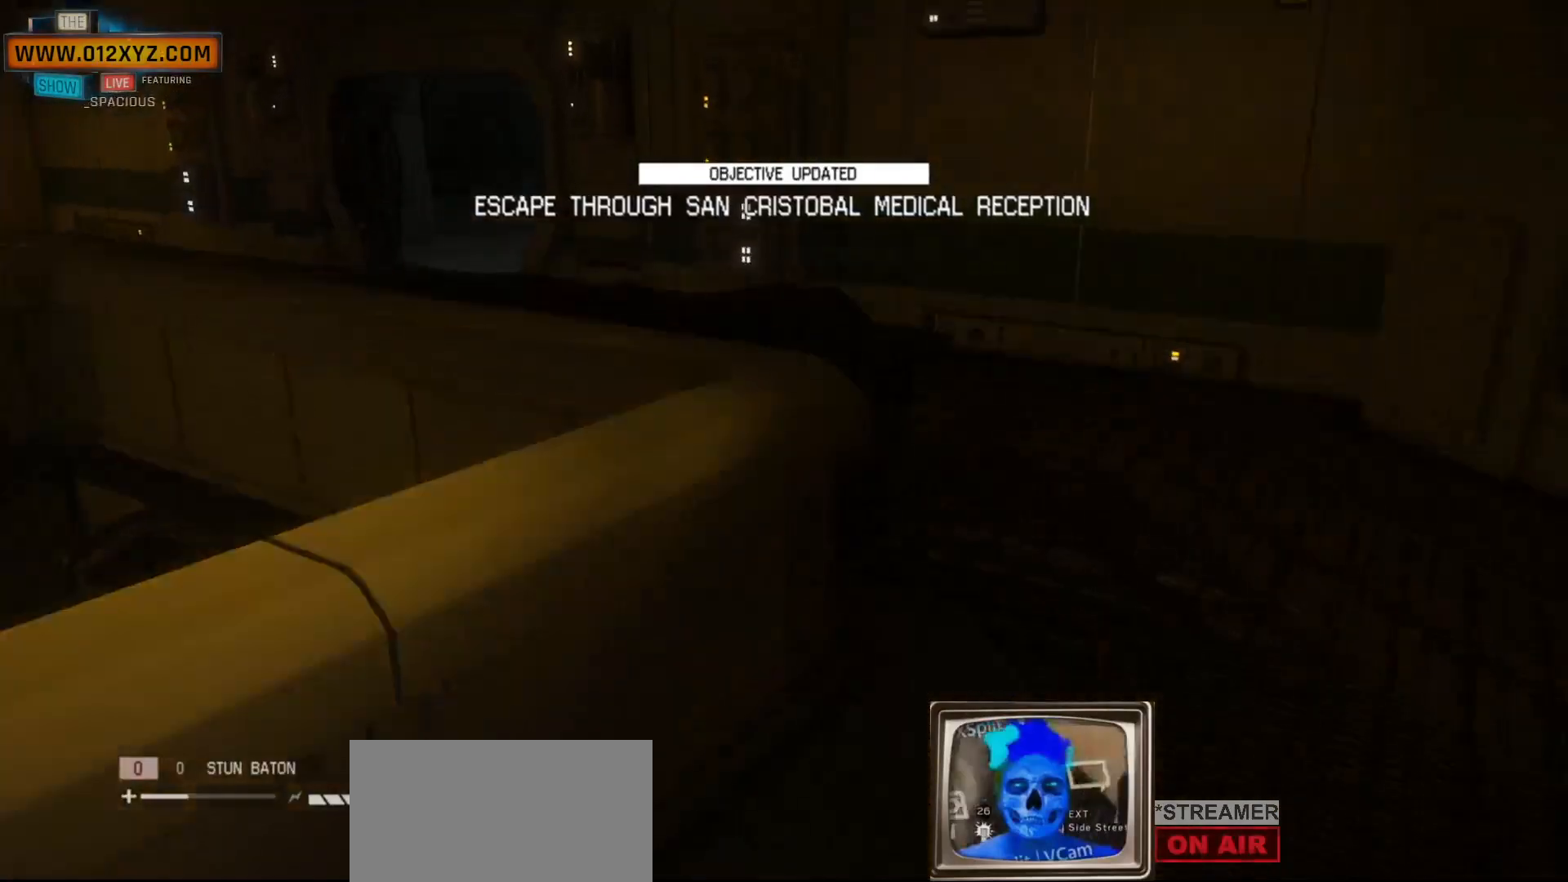
{"keys": ["w"], "mouse": [], "events": [[200, "c", "down"], [333, "c", "up"]]}
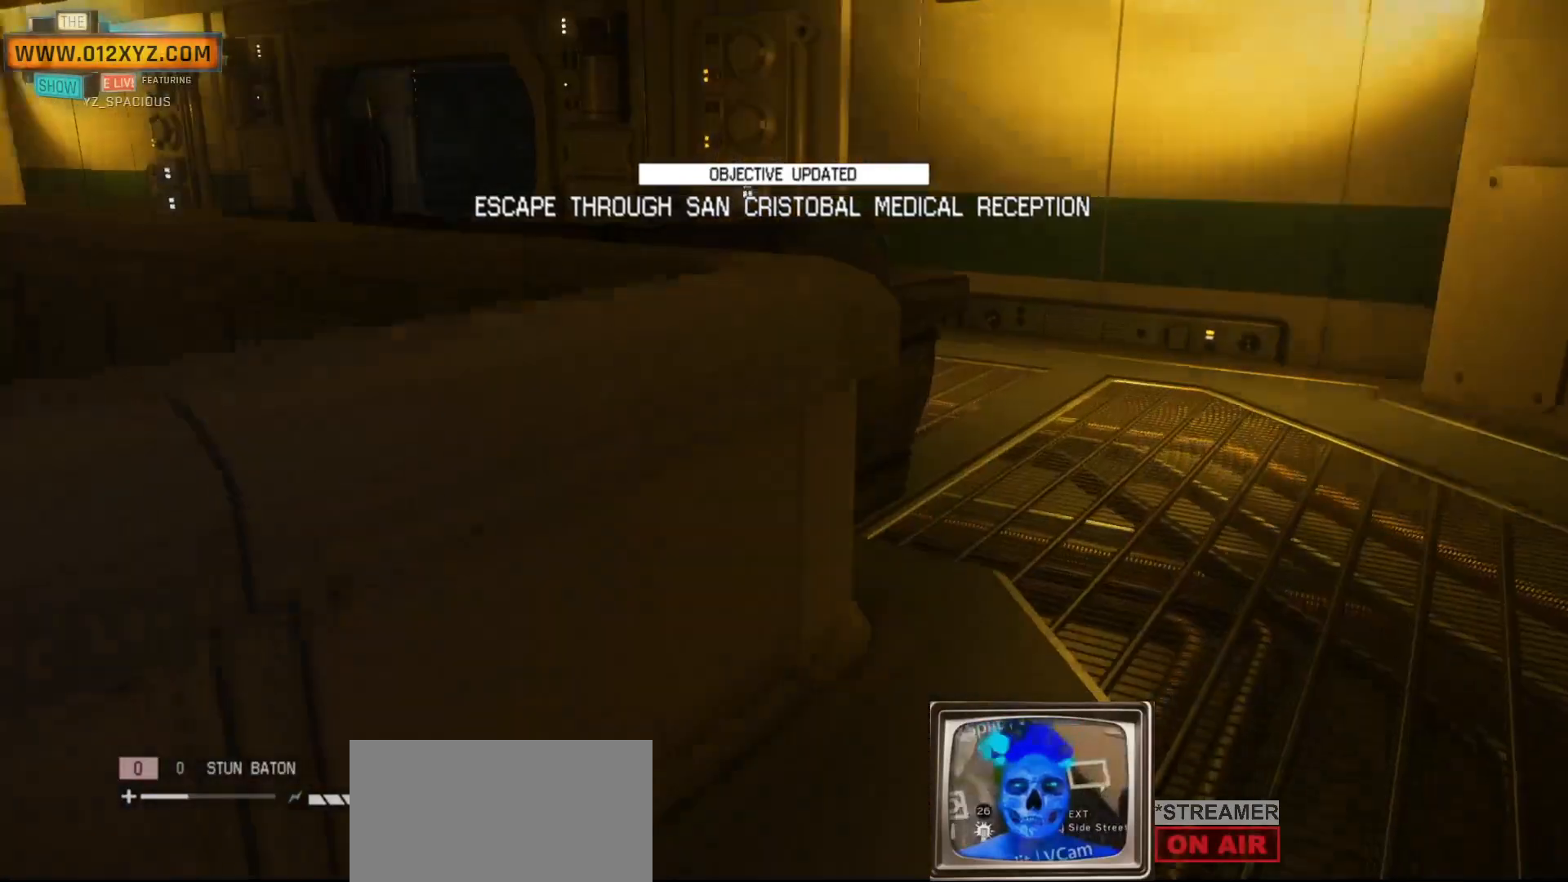
{"keys": ["d", "w"], "mouse": [], "events": [[67, "d", "down"]]}
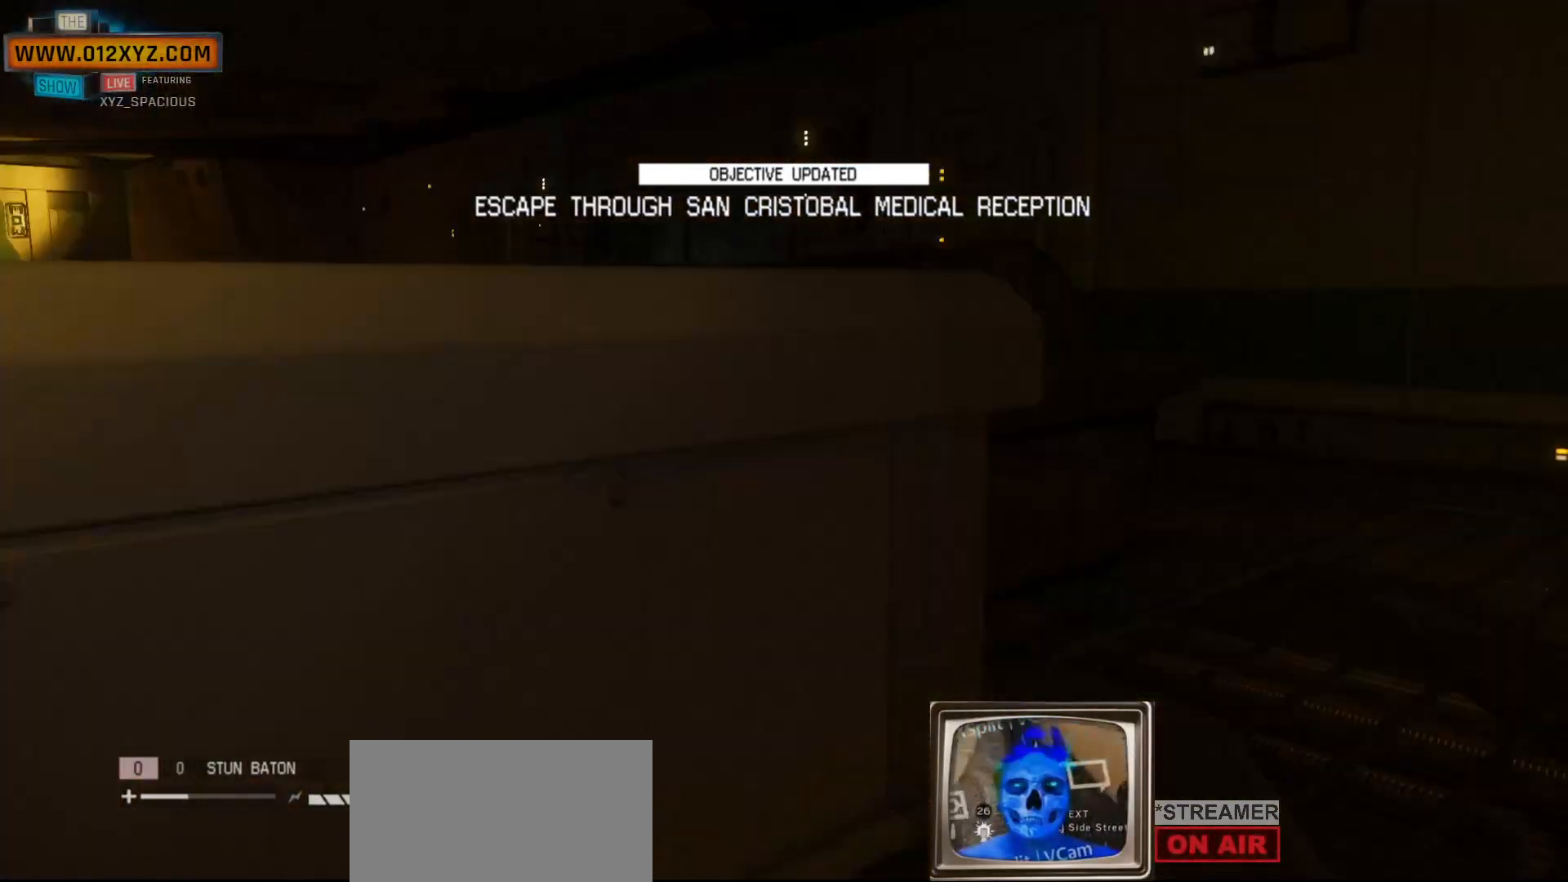
{"keys": ["w"], "mouse": [], "events": [[200, "d", "up"]]}
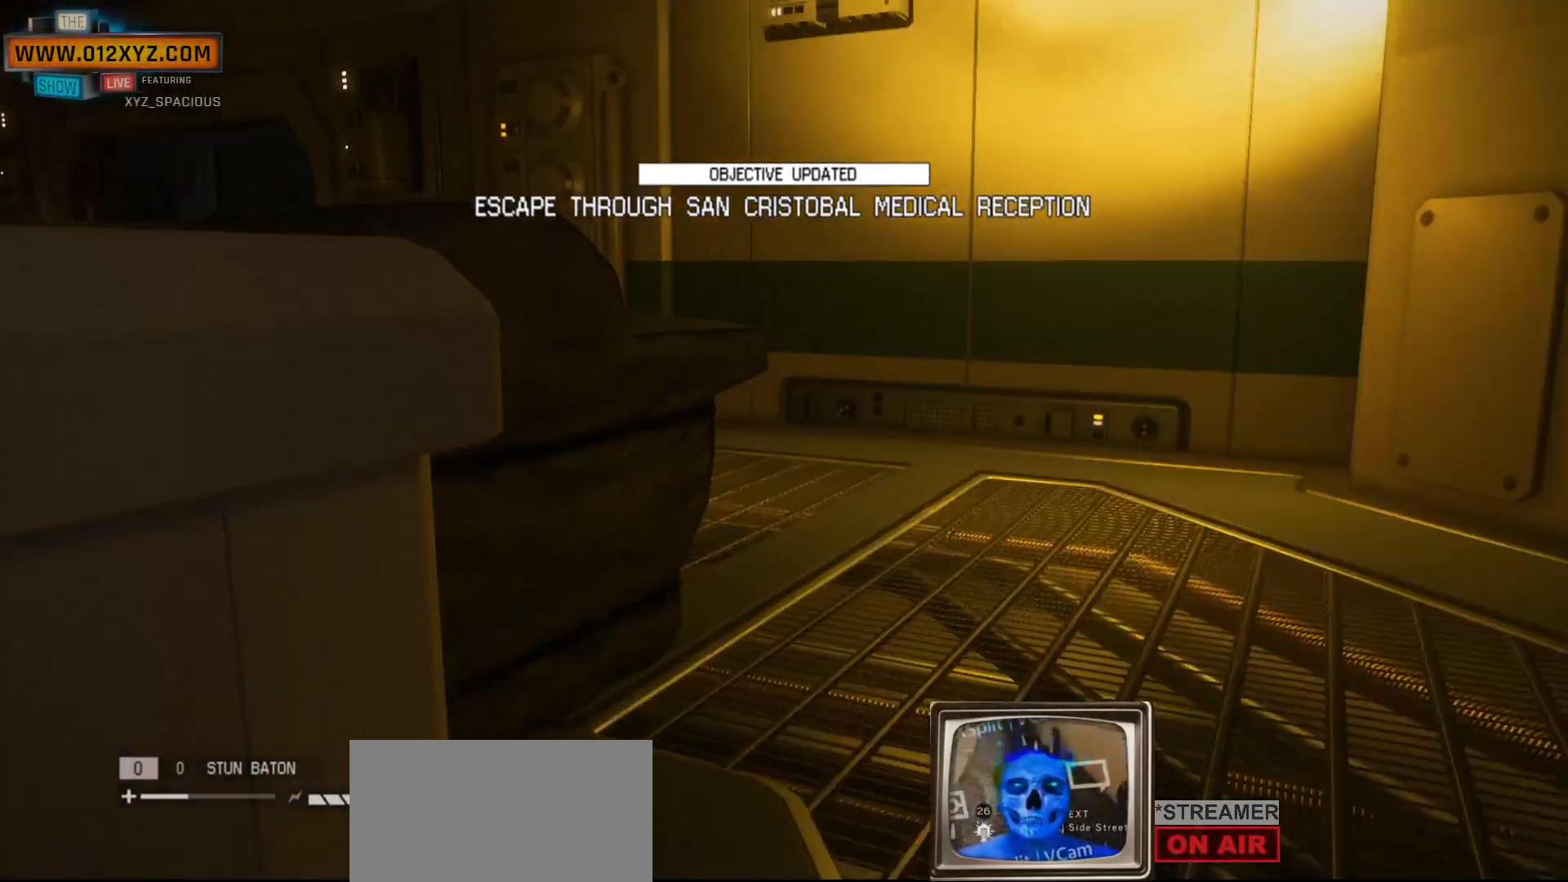
{"keys": ["w"], "mouse": [], "events": []}
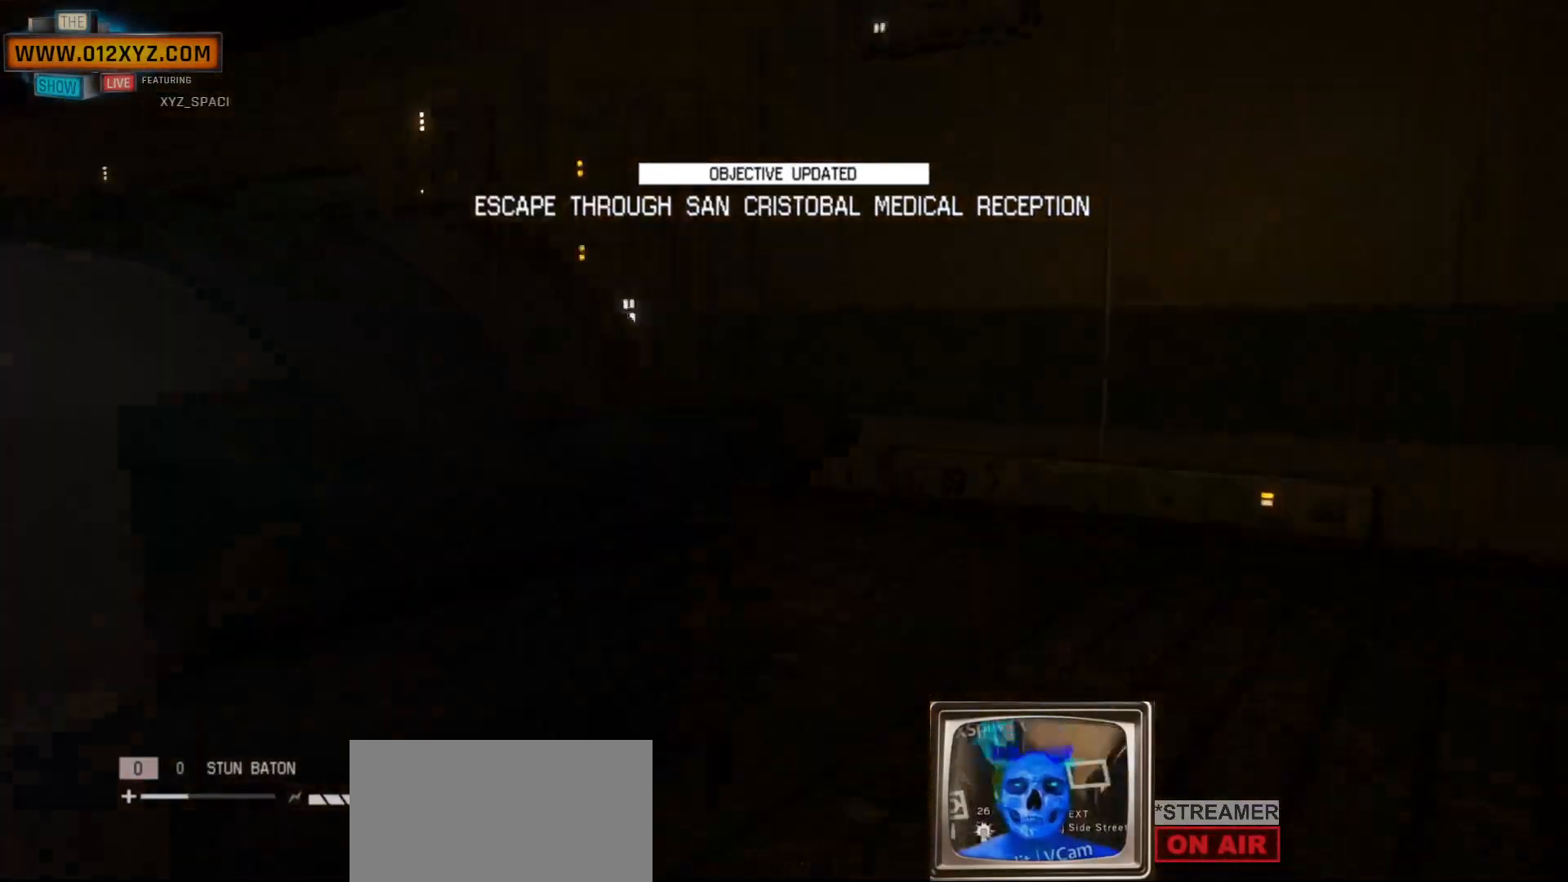
{"keys": ["d", "w"], "mouse": [], "events": [[33, "d", "down"]]}
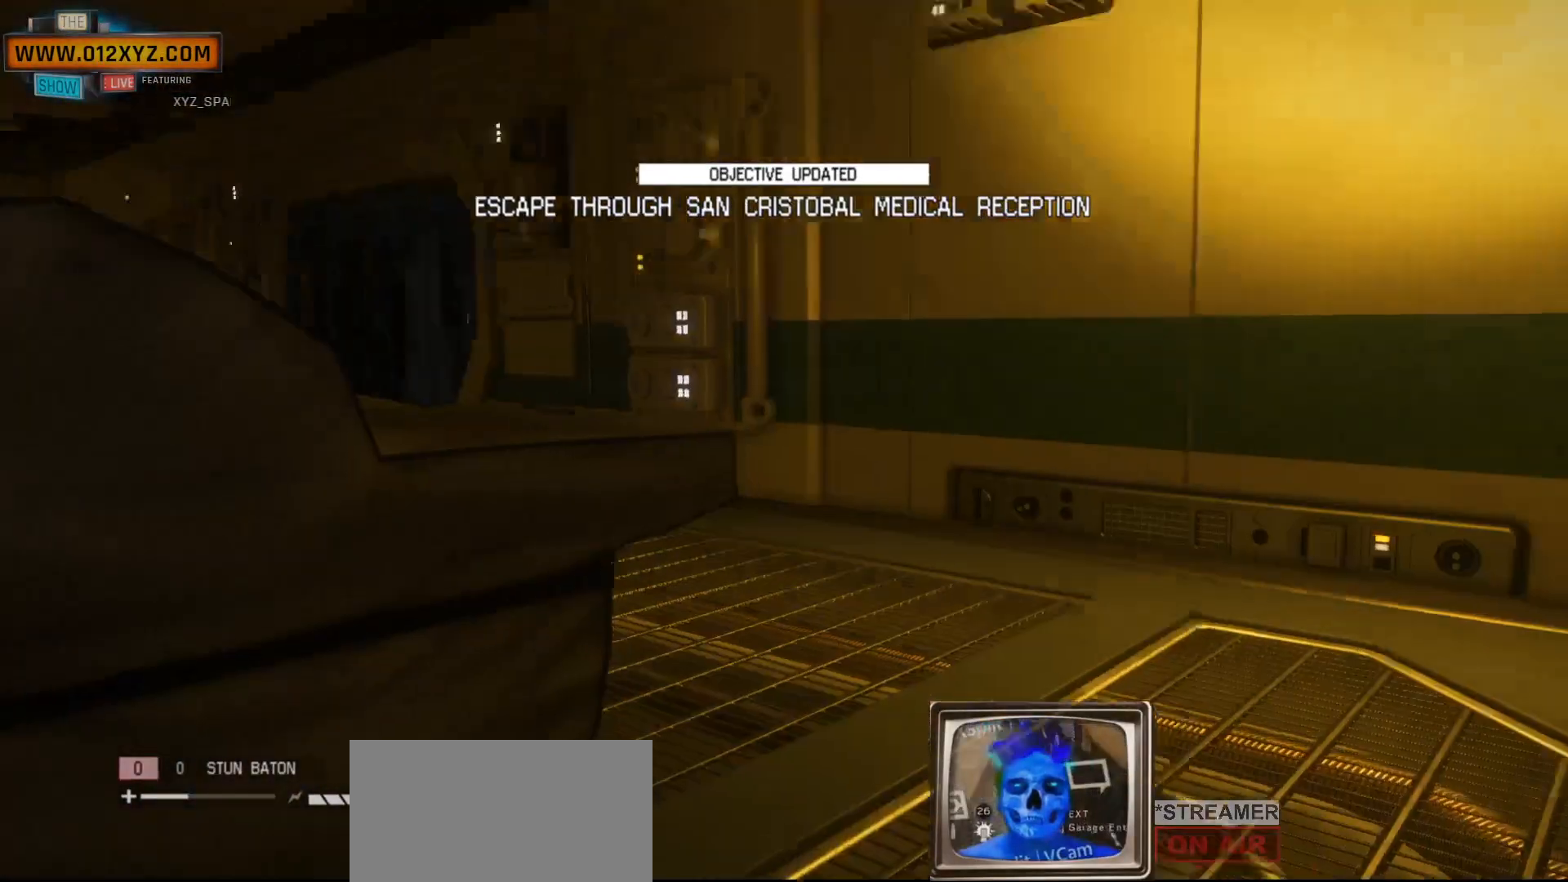
{"keys": ["d", "w"], "mouse": [], "events": []}